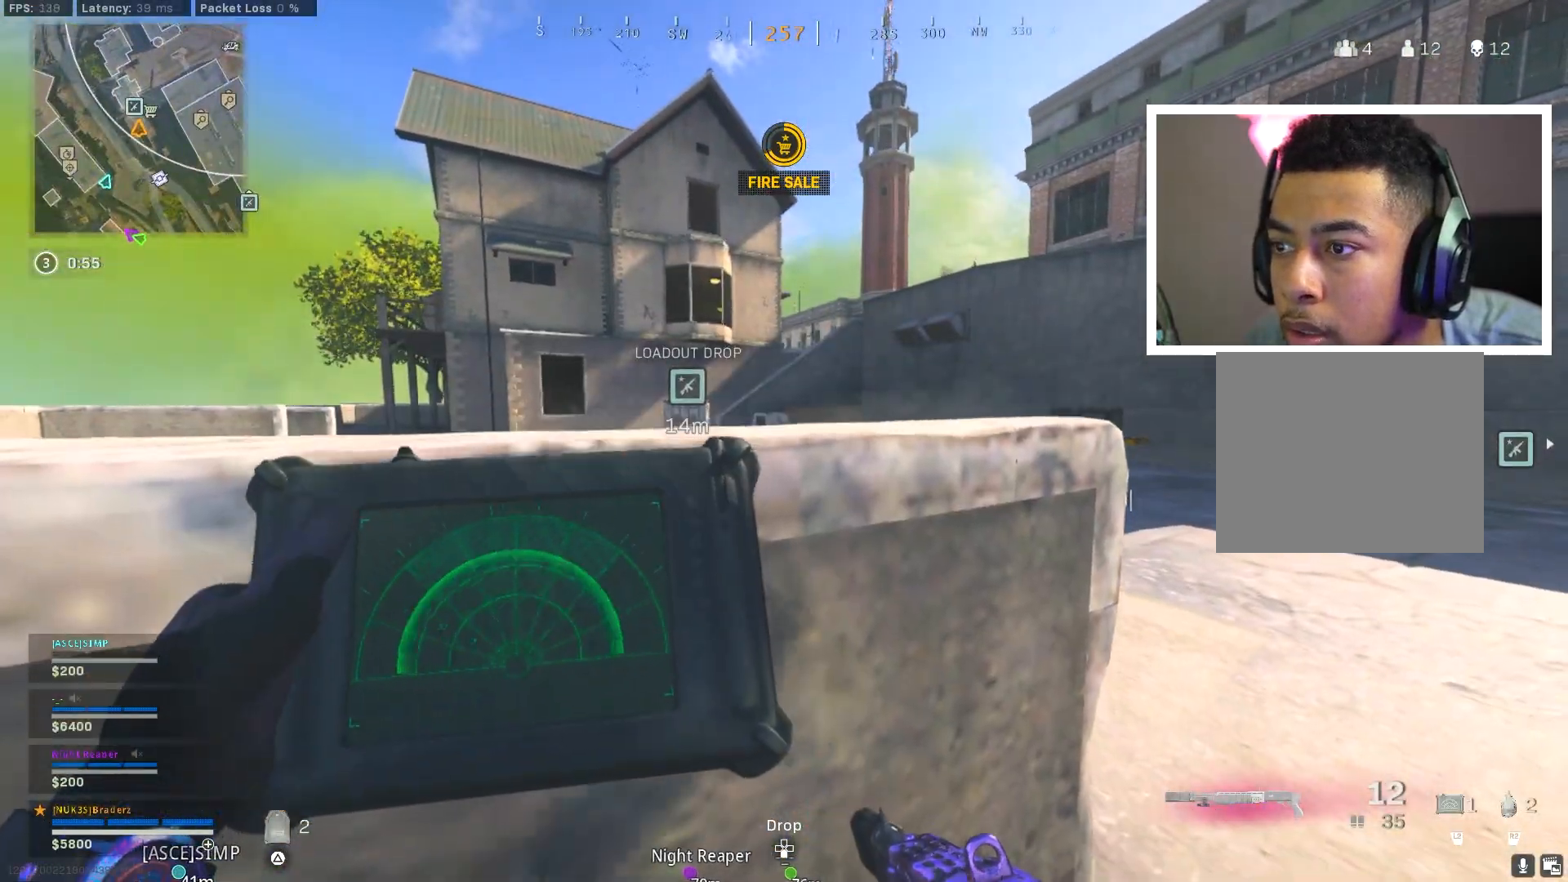
Gameplay with a controller (PlayStation layout); each line is a JSON object with the inputs held at the frame after it. "events" lists button and stick changes between this image and that frame as [ms after this image, input, new state], when the widget could be followed in between.
{"buttons": ["L2"], "left_stick": "center", "right_stick": "center", "events": [[50, "left_stick", "up-right"], [251, "left_stick", "center"]]}
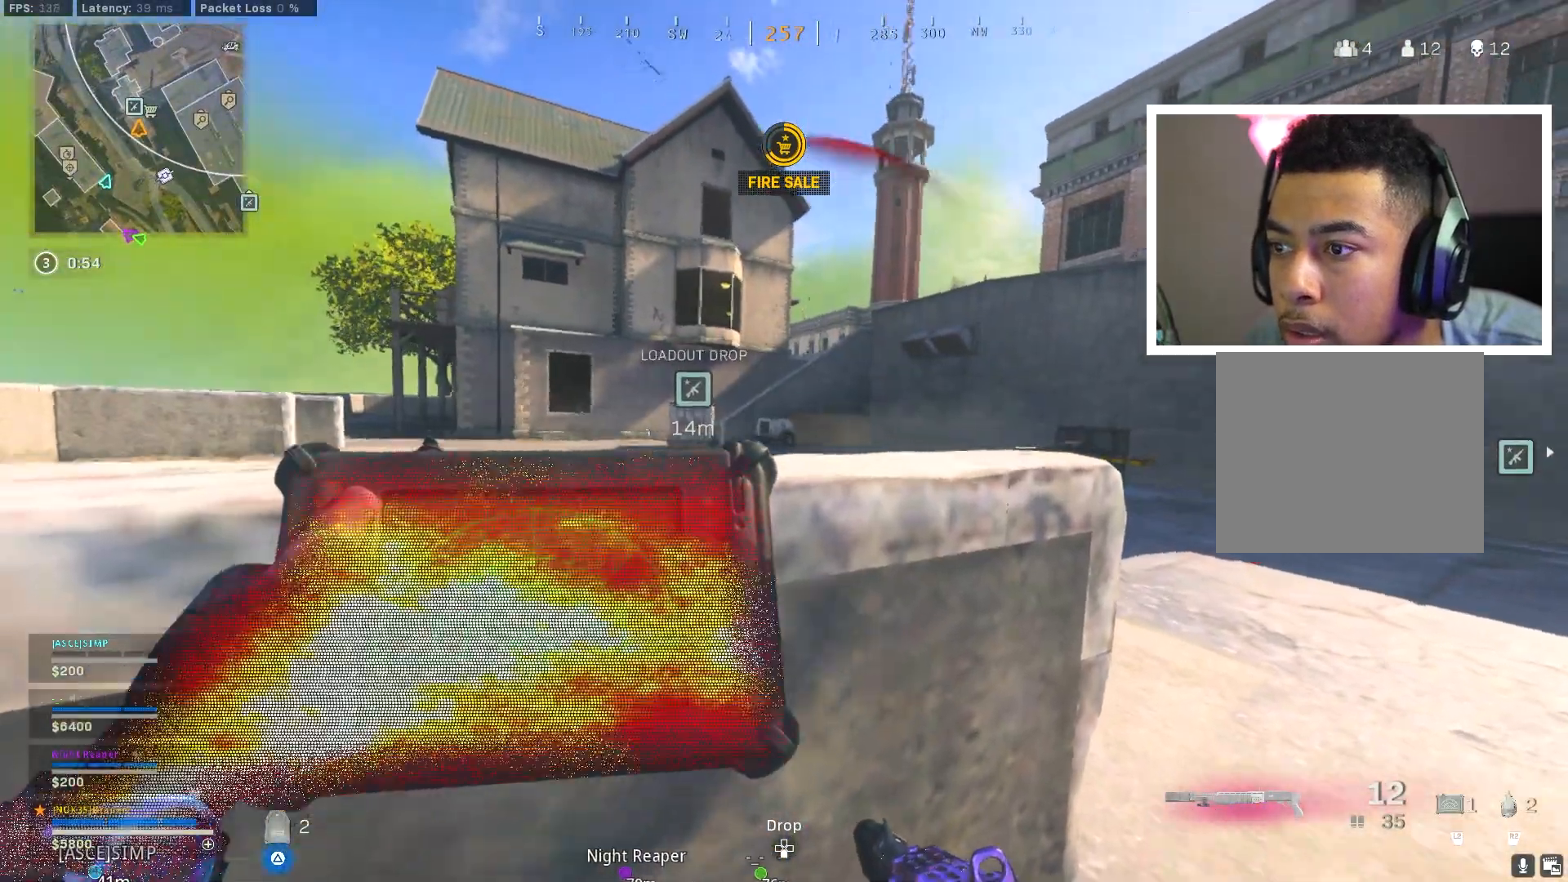
{"buttons": ["L3"], "left_stick": "up-left", "right_stick": "left", "events": [[83, "left_stick", "right"], [117, "L2", "up"], [267, "L3", "down"], [334, "right_stick", "left"], [350, "L3", "up"], [350, "left_stick", "left"], [400, "left_stick", "up-left"], [450, "L3", "down"]]}
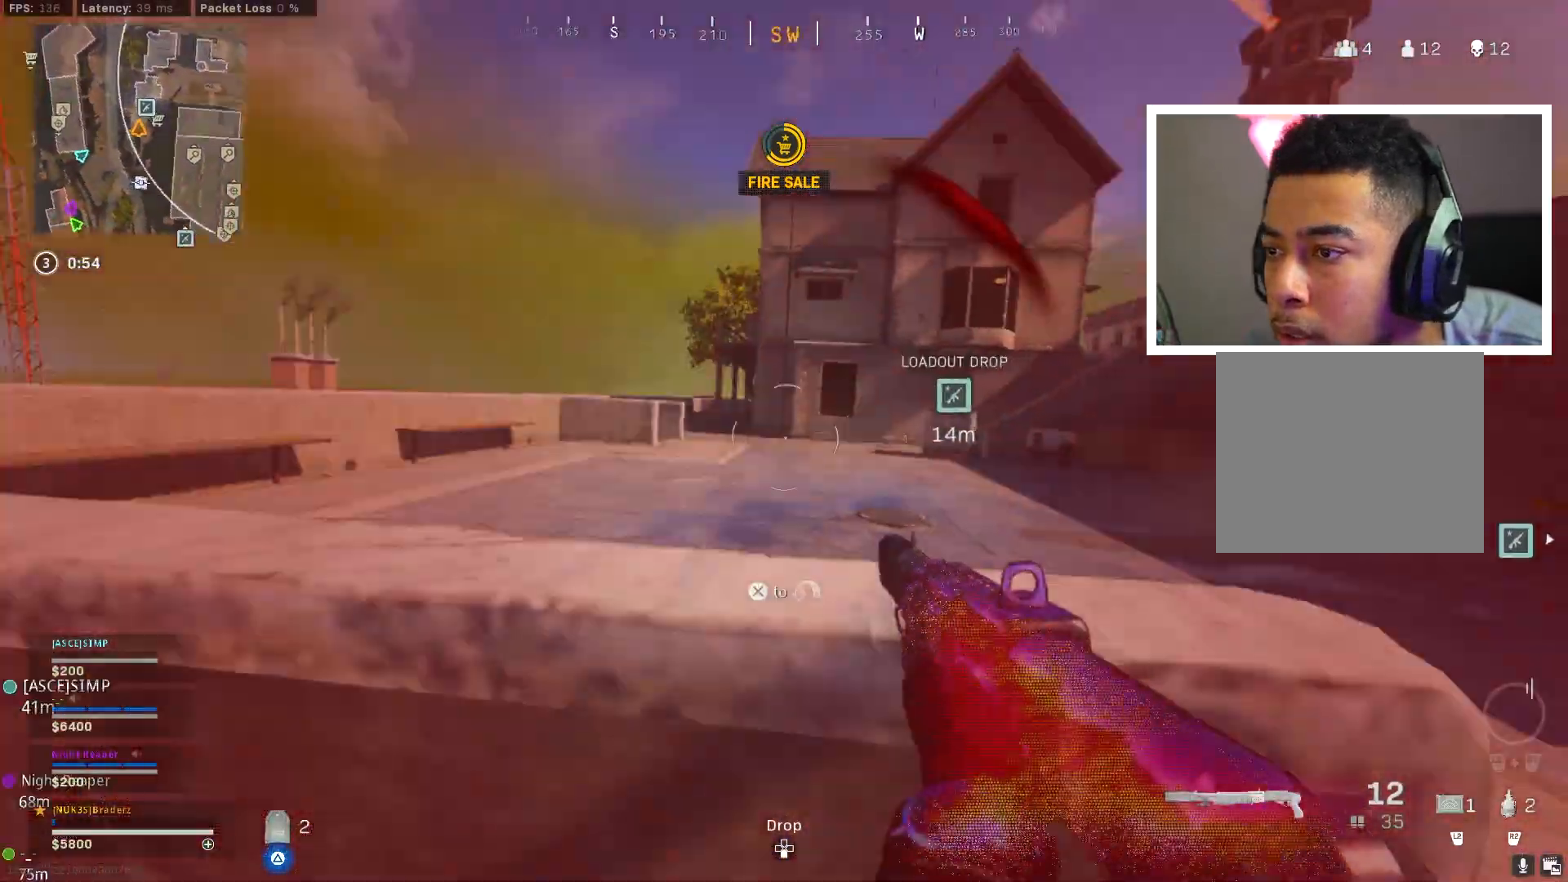
{"buttons": ["TRIANGLE", "L3"], "left_stick": "up-left", "right_stick": "center", "events": [[134, "right_stick", "down-right"], [201, "right_stick", "down"], [351, "TRIANGLE", "down"], [401, "right_stick", "center"], [434, "L3", "up"], [501, "L3", "down"]]}
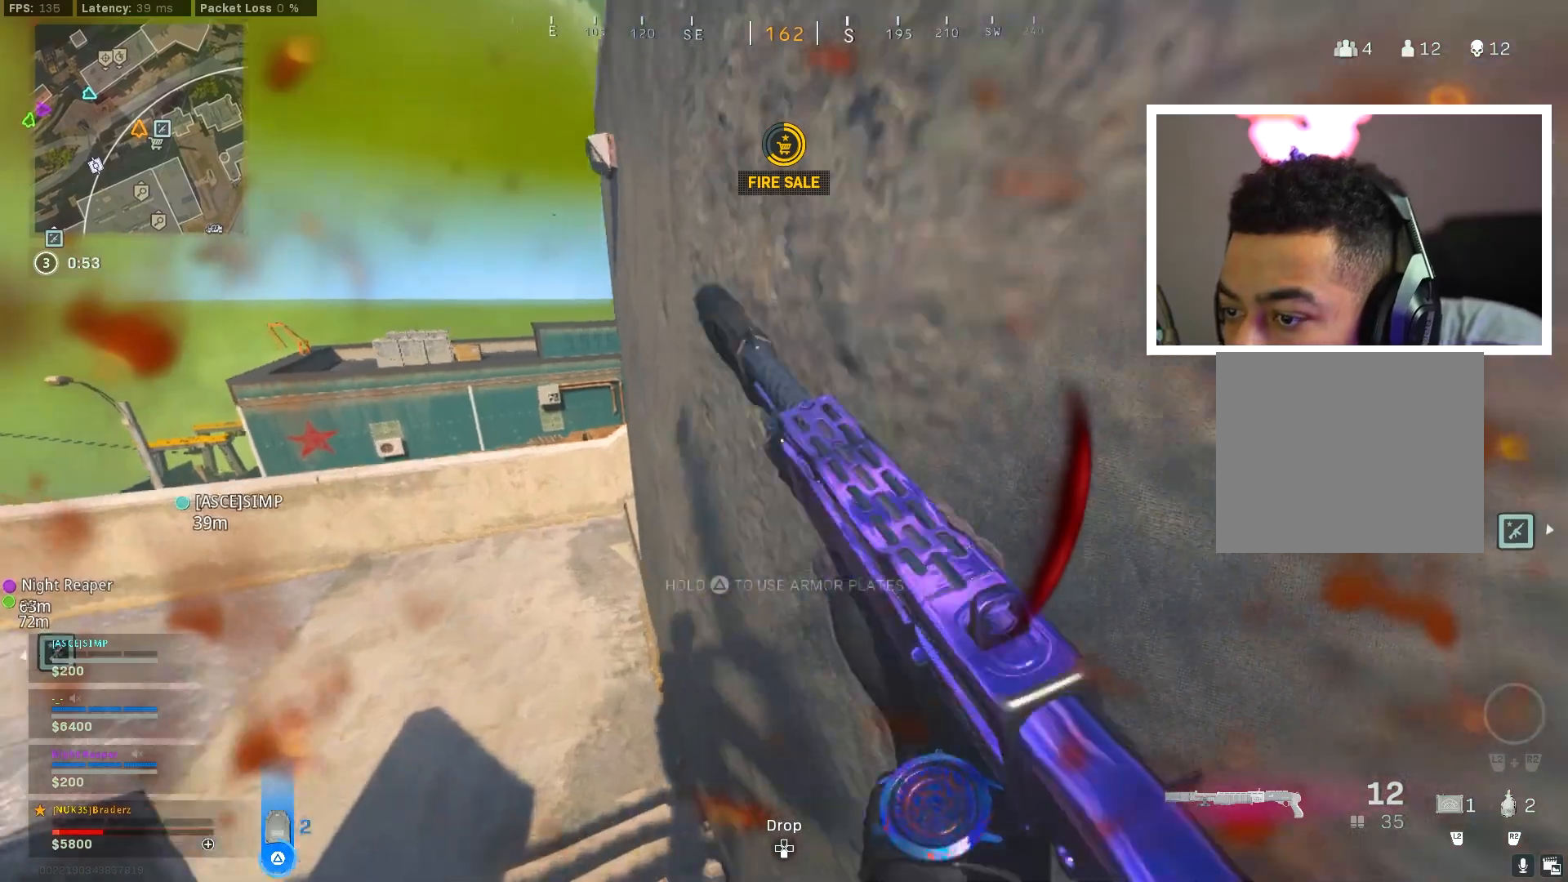
{"buttons": ["TRIANGLE"], "left_stick": "up-left", "right_stick": "up-right", "events": [[67, "L3", "up"], [467, "right_stick", "up-right"]]}
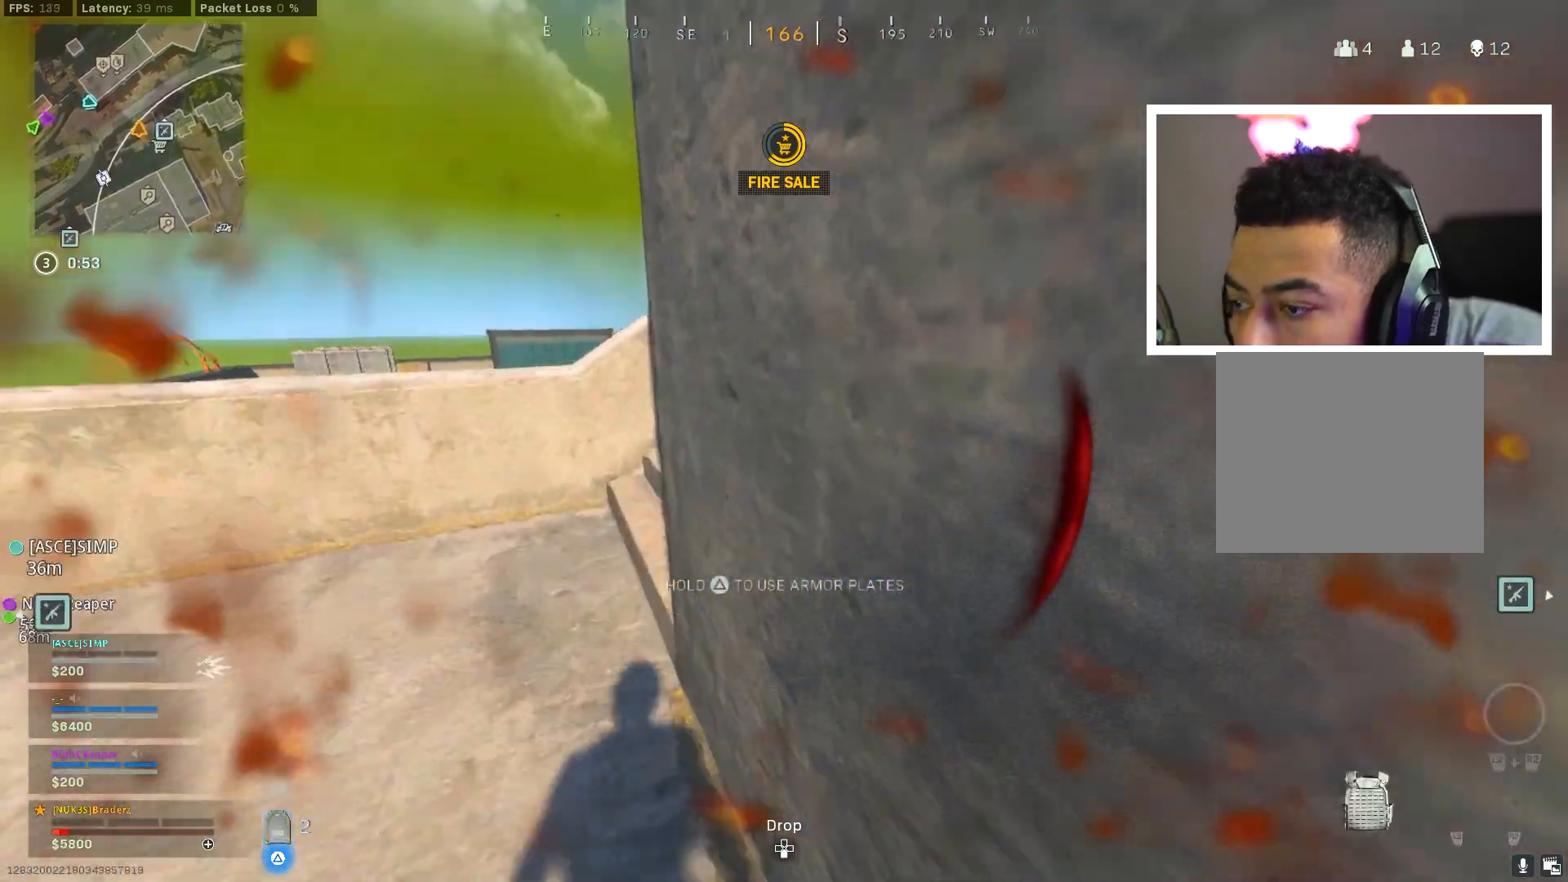
{"buttons": ["TRIANGLE"], "left_stick": "up-left", "right_stick": "up-right", "events": [[67, "right_stick", "center"], [217, "right_stick", "up-right"]]}
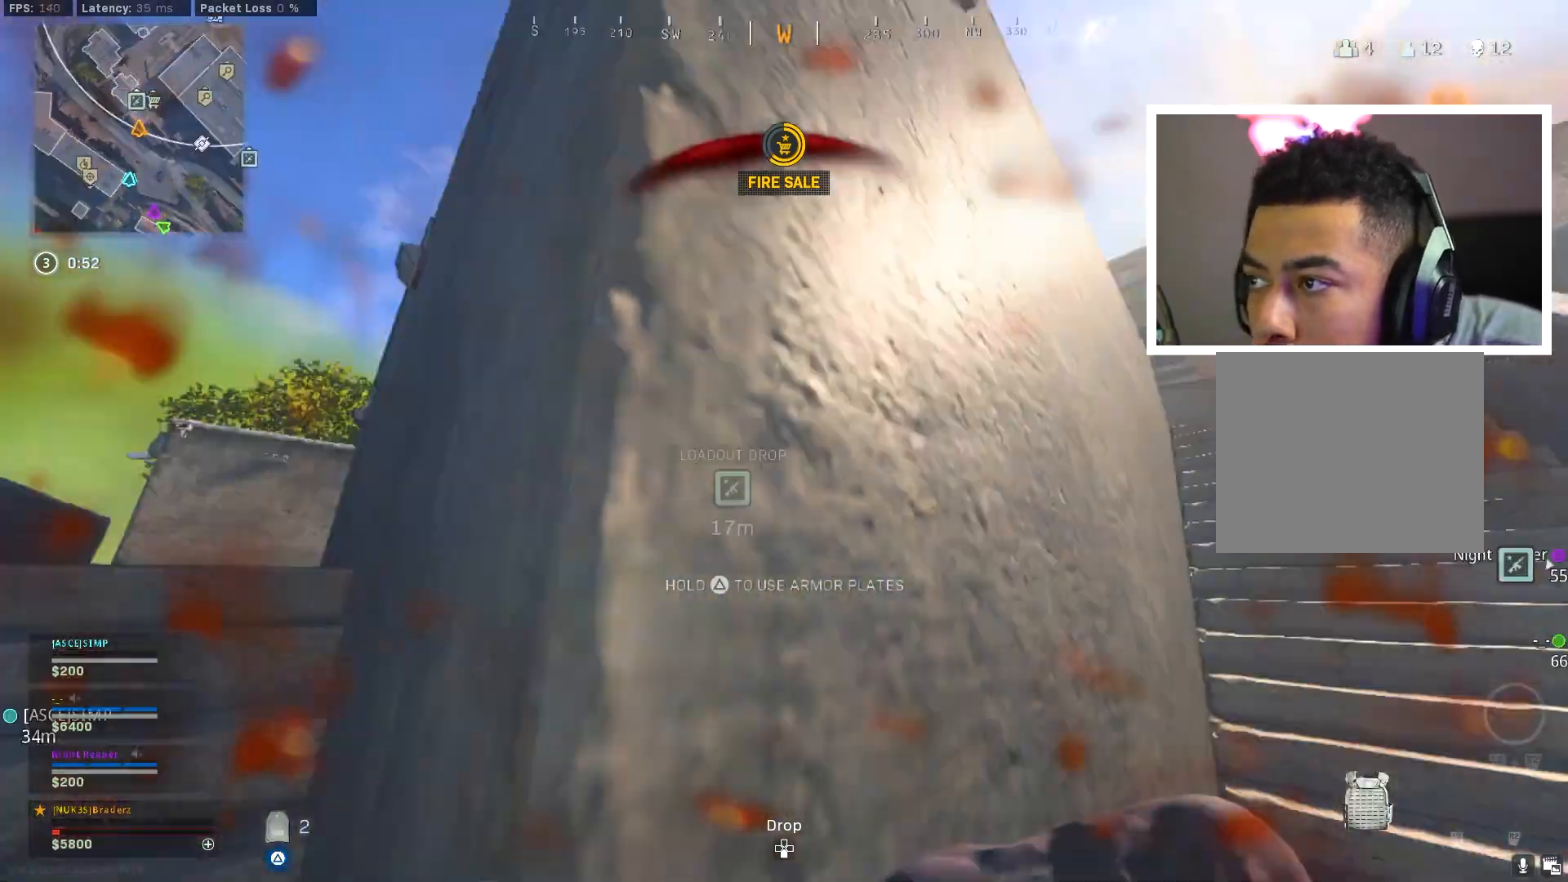
{"buttons": ["TRIANGLE"], "left_stick": "up", "right_stick": "center", "events": [[33, "right_stick", "center"], [50, "left_stick", "left"], [183, "left_stick", "up-left"], [400, "left_stick", "up"]]}
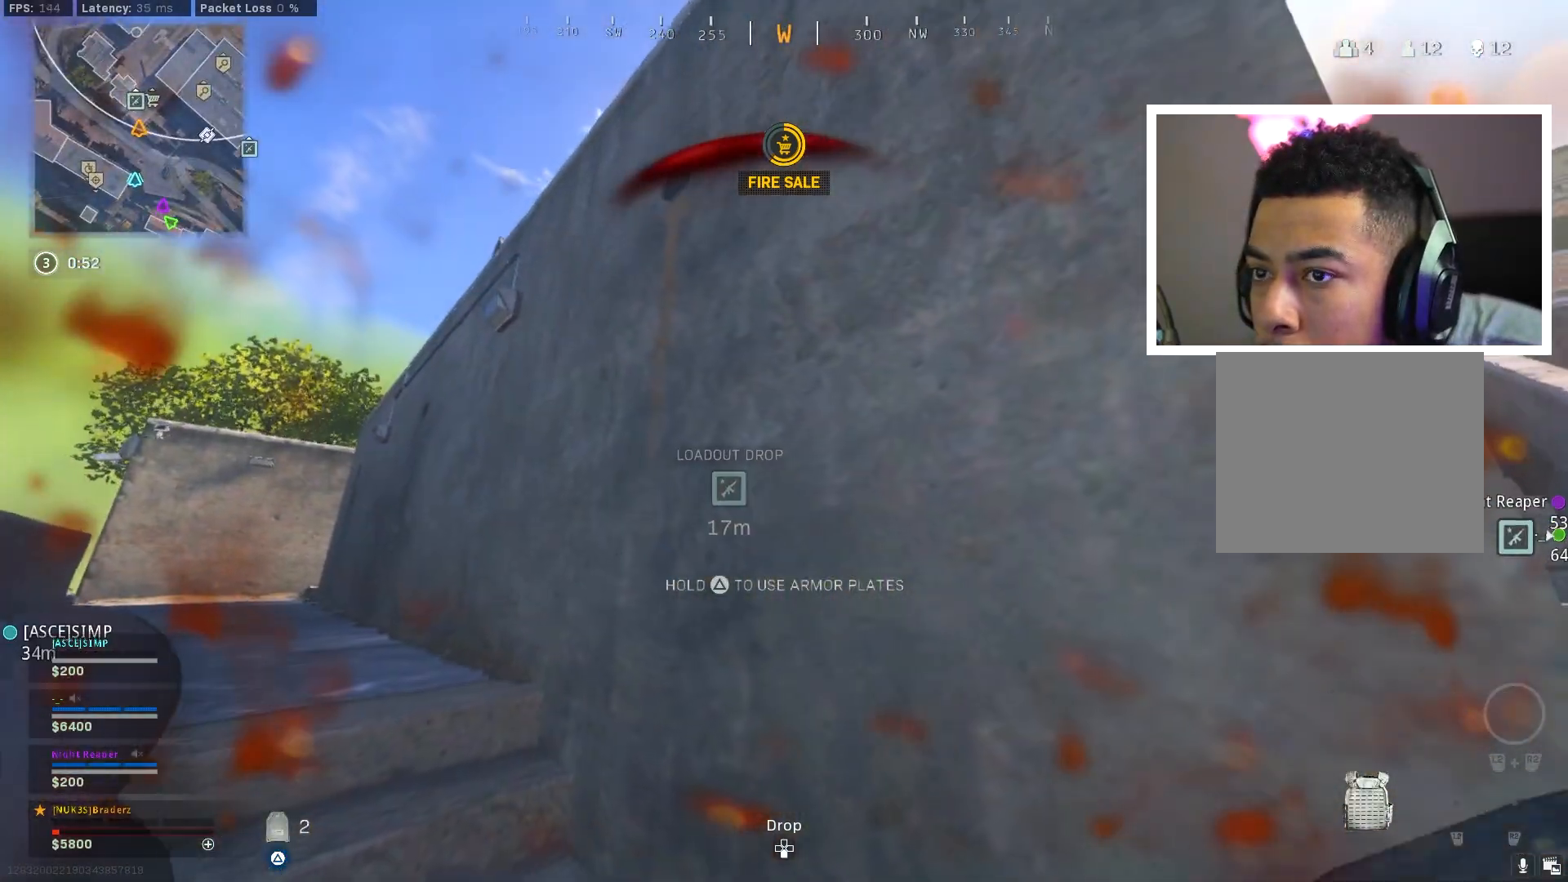
{"buttons": ["TRIANGLE"], "left_stick": "up-left", "right_stick": "center", "events": [[67, "left_stick", "up-left"], [134, "right_stick", "down-left"], [267, "right_stick", "center"]]}
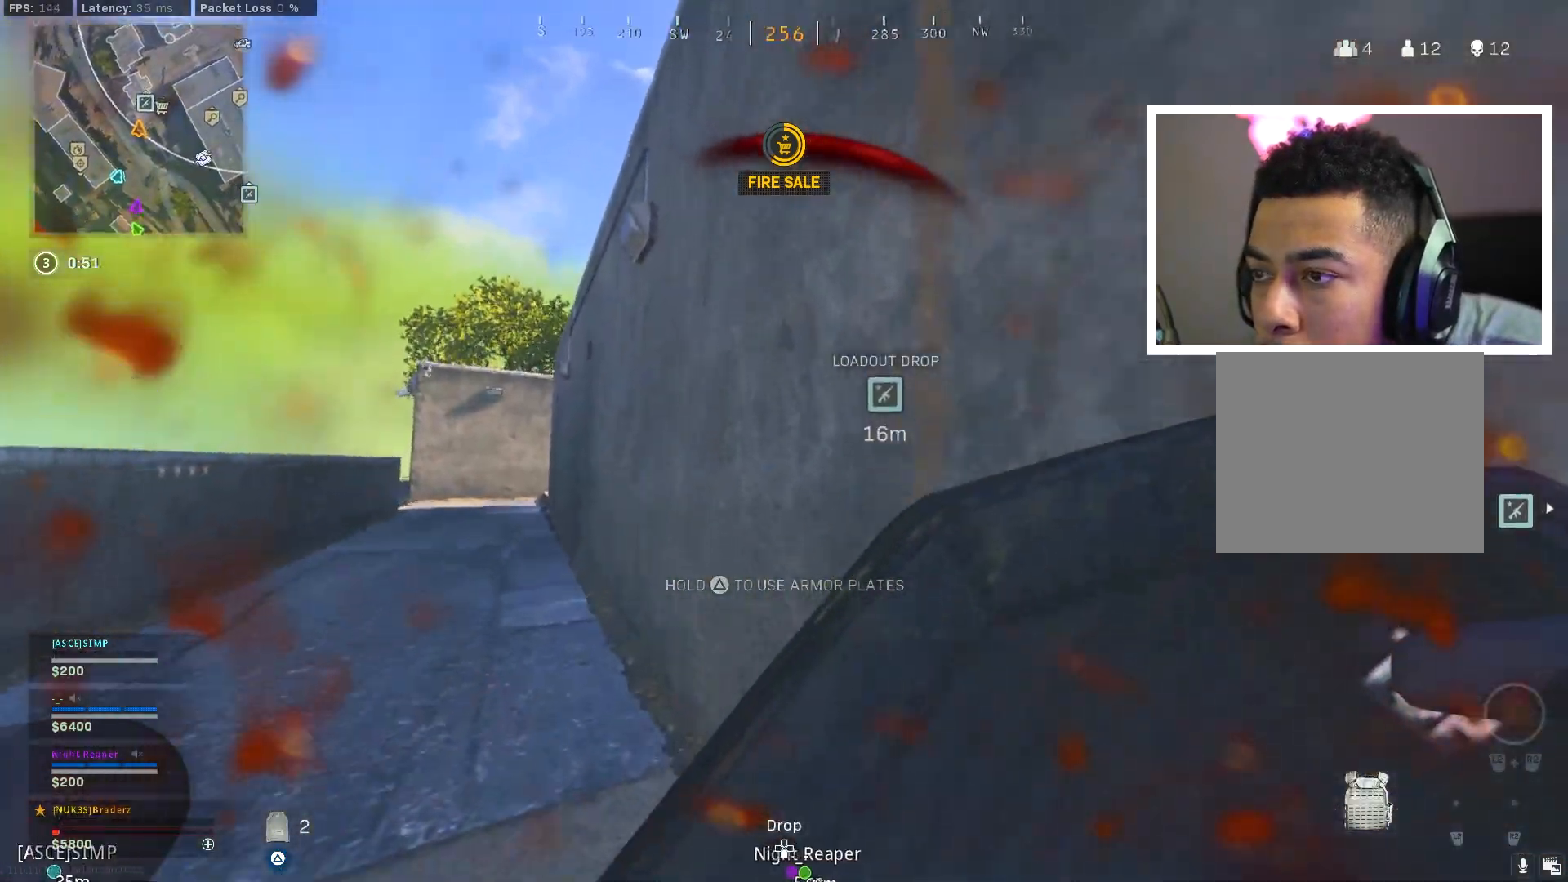
{"buttons": ["TRIANGLE"], "left_stick": "center", "right_stick": "center", "events": [[283, "left_stick", "center"]]}
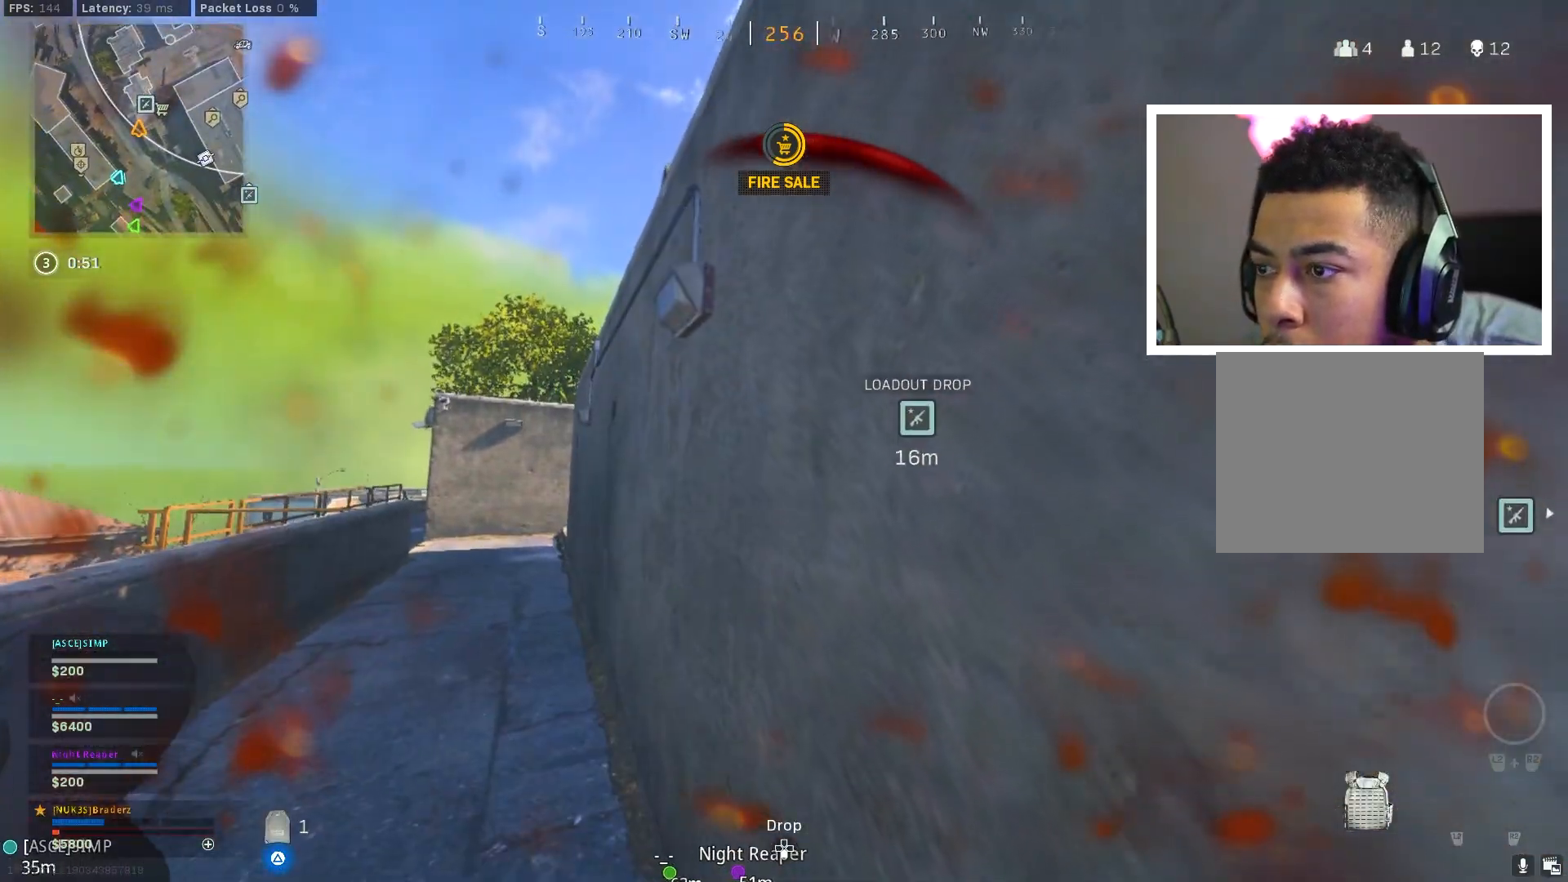
{"buttons": ["TRIANGLE"], "left_stick": "up-left", "right_stick": "center", "events": [[100, "left_stick", "up-left"]]}
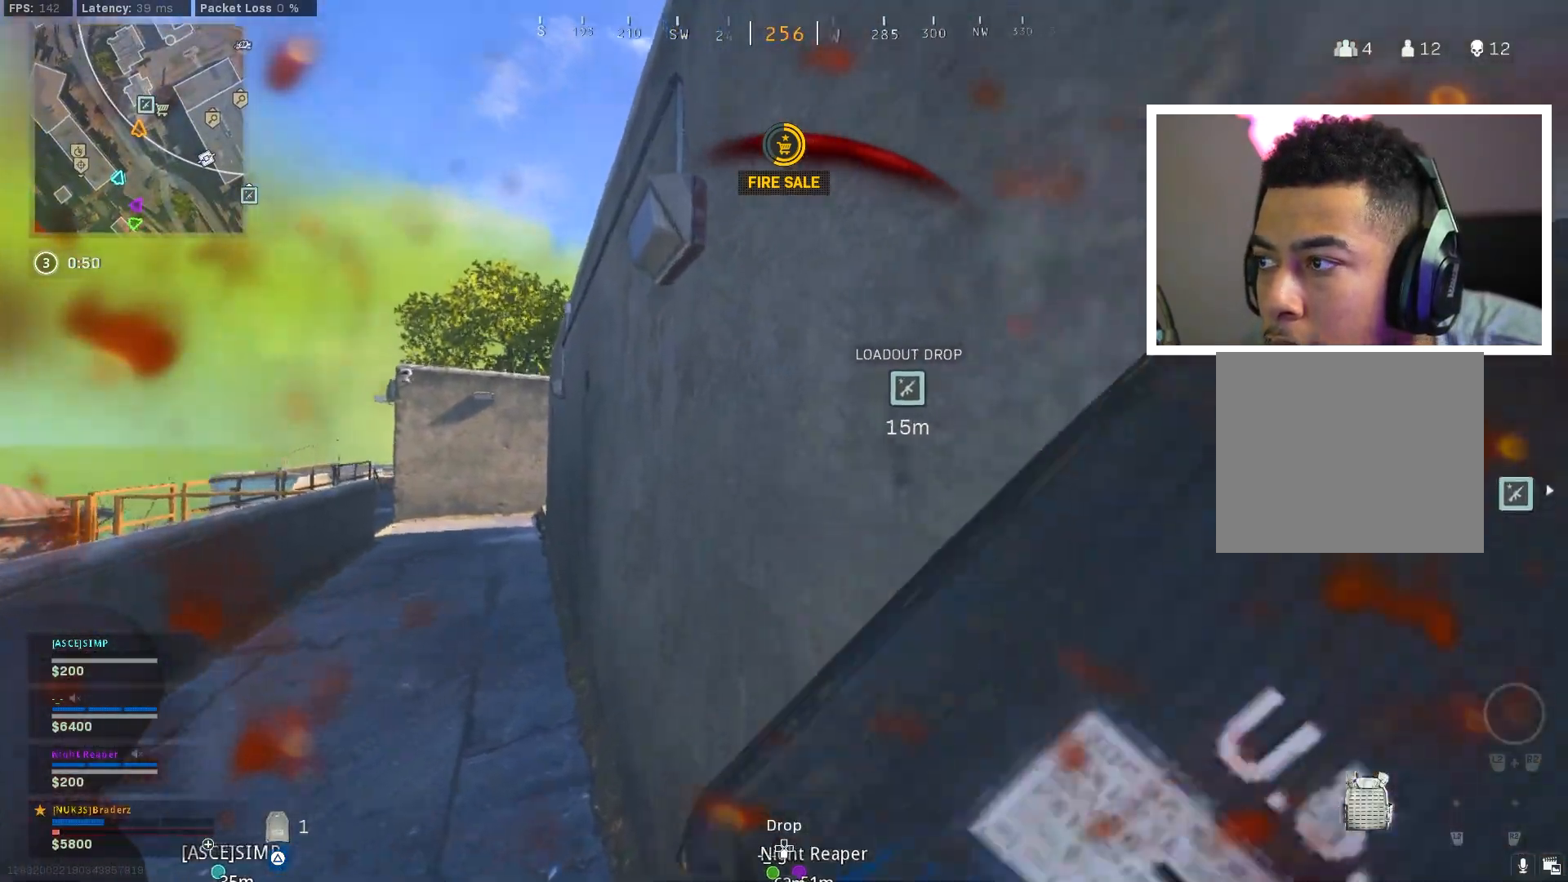
{"buttons": ["TRIANGLE"], "left_stick": "up-left", "right_stick": "center", "events": [[100, "right_stick", "down-left"], [451, "right_stick", "center"]]}
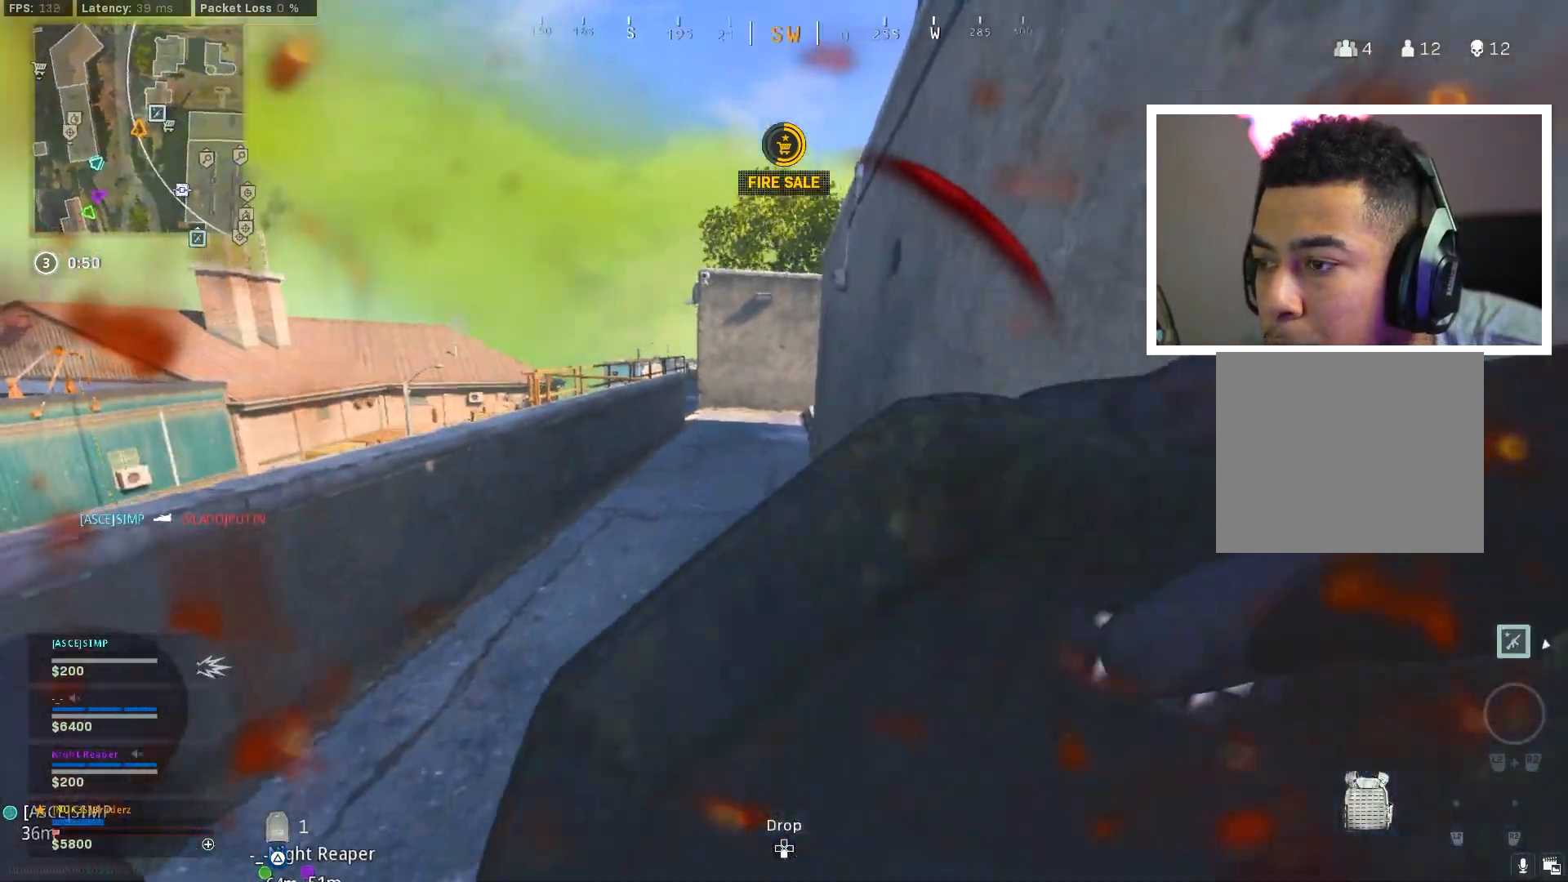
{"buttons": ["TRIANGLE"], "left_stick": "up", "right_stick": "center", "events": [[100, "left_stick", "up"]]}
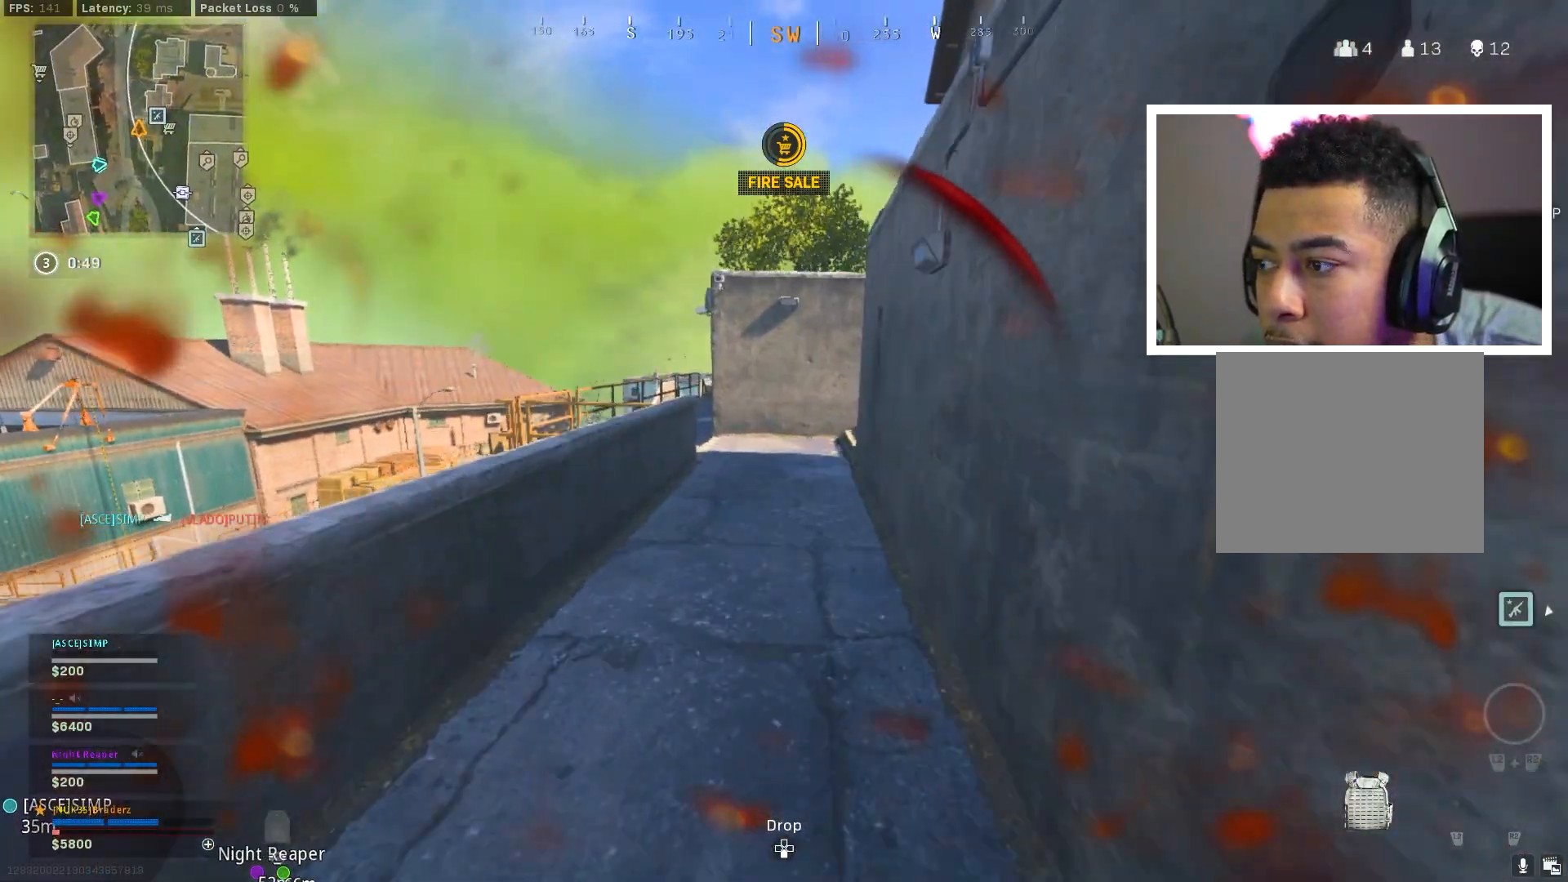
{"buttons": ["TRIANGLE"], "left_stick": "up-left", "right_stick": "center", "events": [[134, "left_stick", "up-left"], [167, "right_stick", "right"], [267, "right_stick", "center"]]}
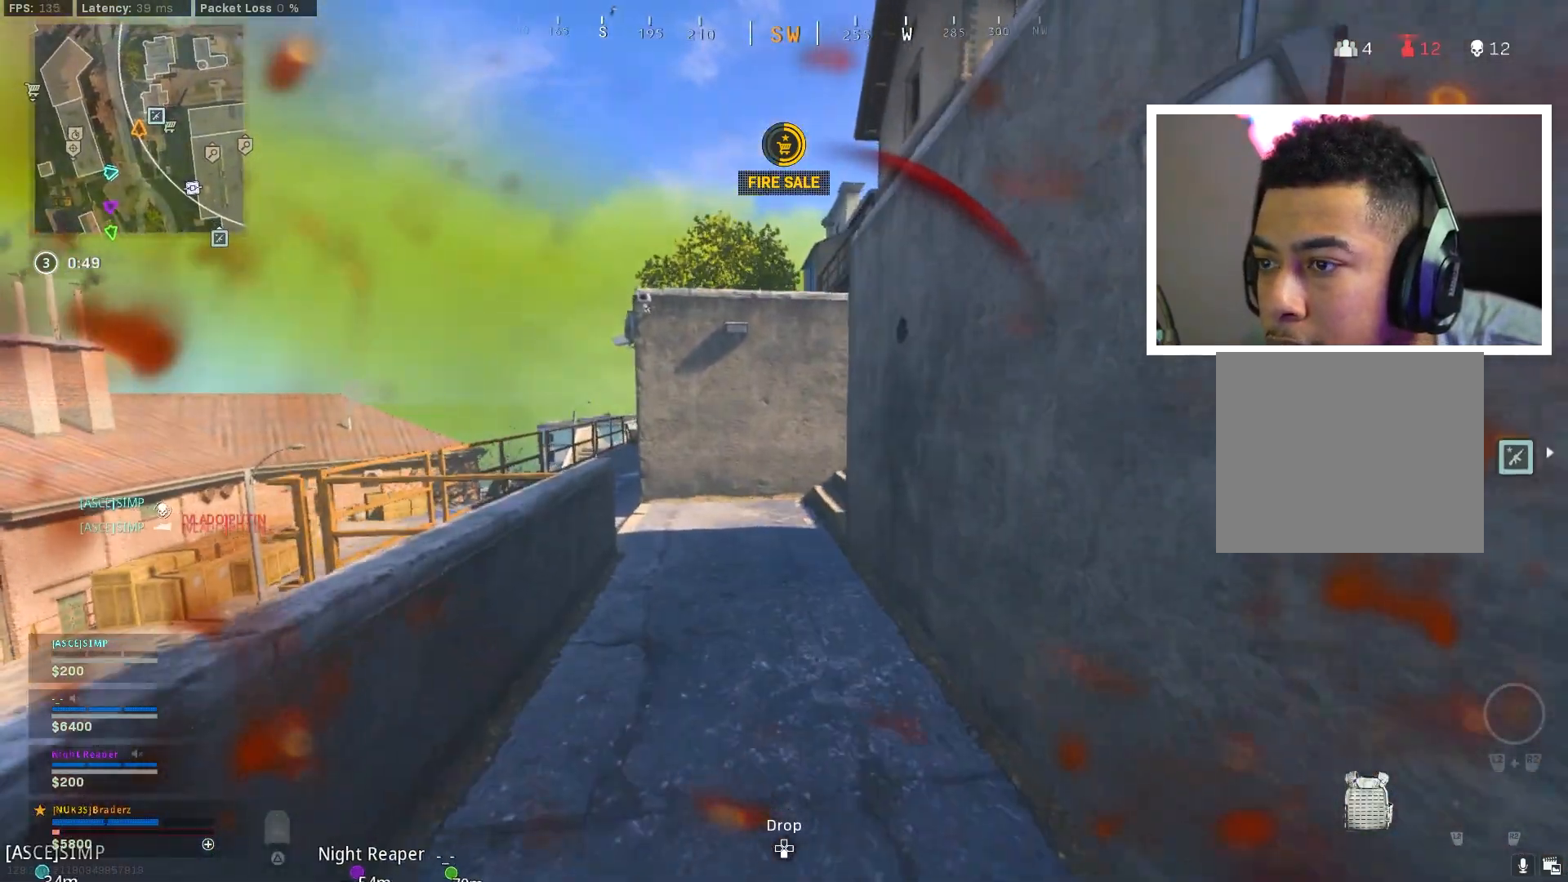
{"buttons": [], "left_stick": "up-left", "right_stick": "right", "events": [[83, "L3", "down"], [183, "TRIANGLE", "up"], [200, "L3", "up"], [200, "right_stick", "up-right"], [250, "L3", "down"], [350, "right_stick", "center"], [383, "L3", "up"], [450, "right_stick", "right"]]}
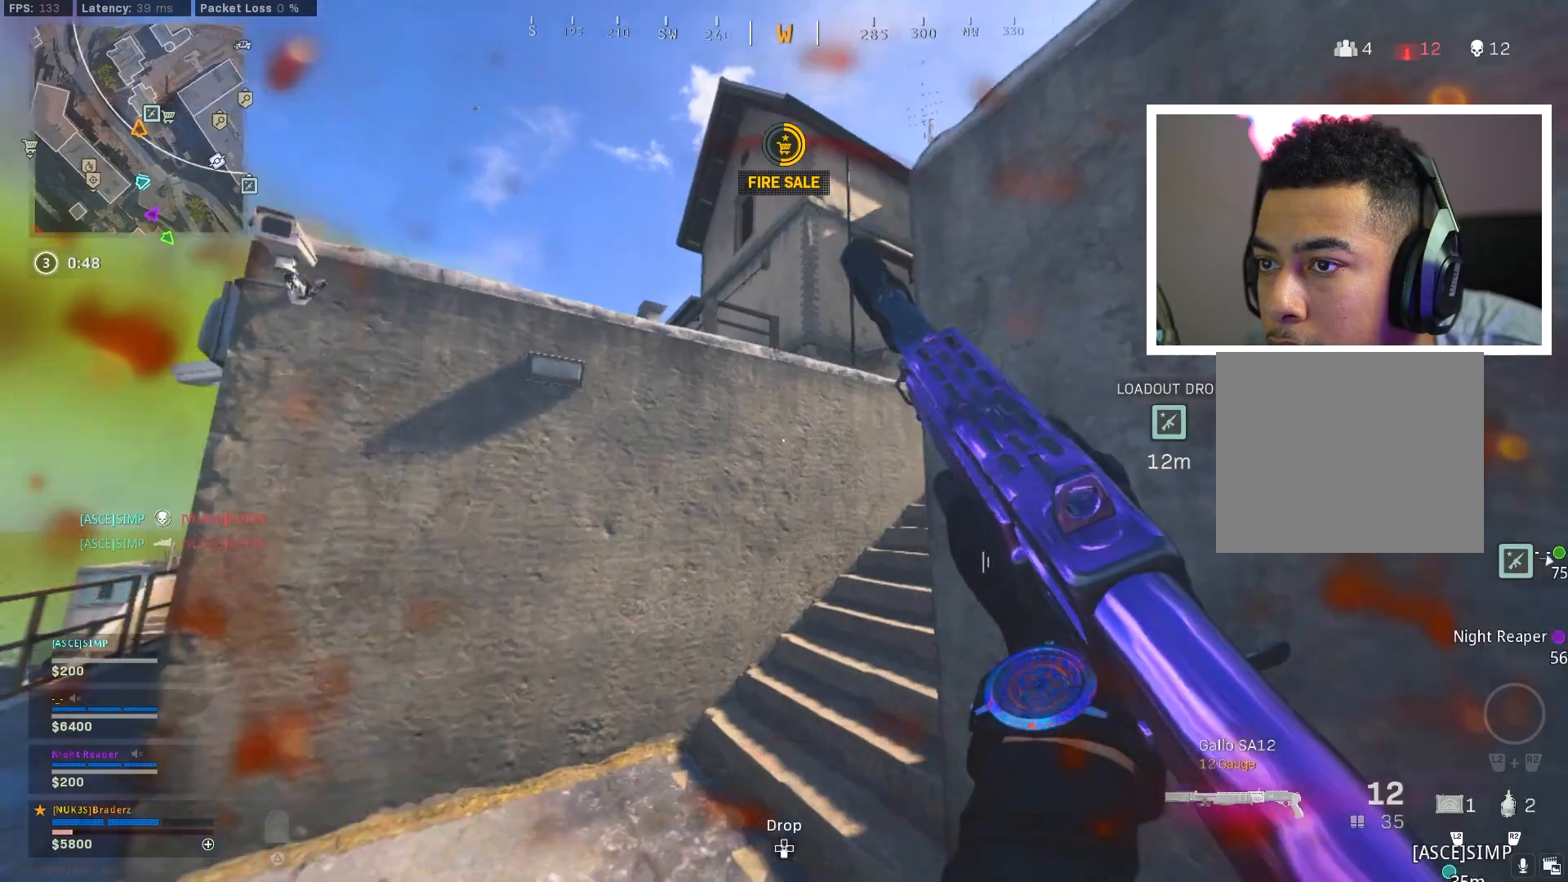
{"buttons": [], "left_stick": "right", "right_stick": "center", "events": [[184, "left_stick", "left"], [184, "right_stick", "center"], [267, "TRIANGLE", "down"], [317, "left_stick", "right"], [351, "TRIANGLE", "up"]]}
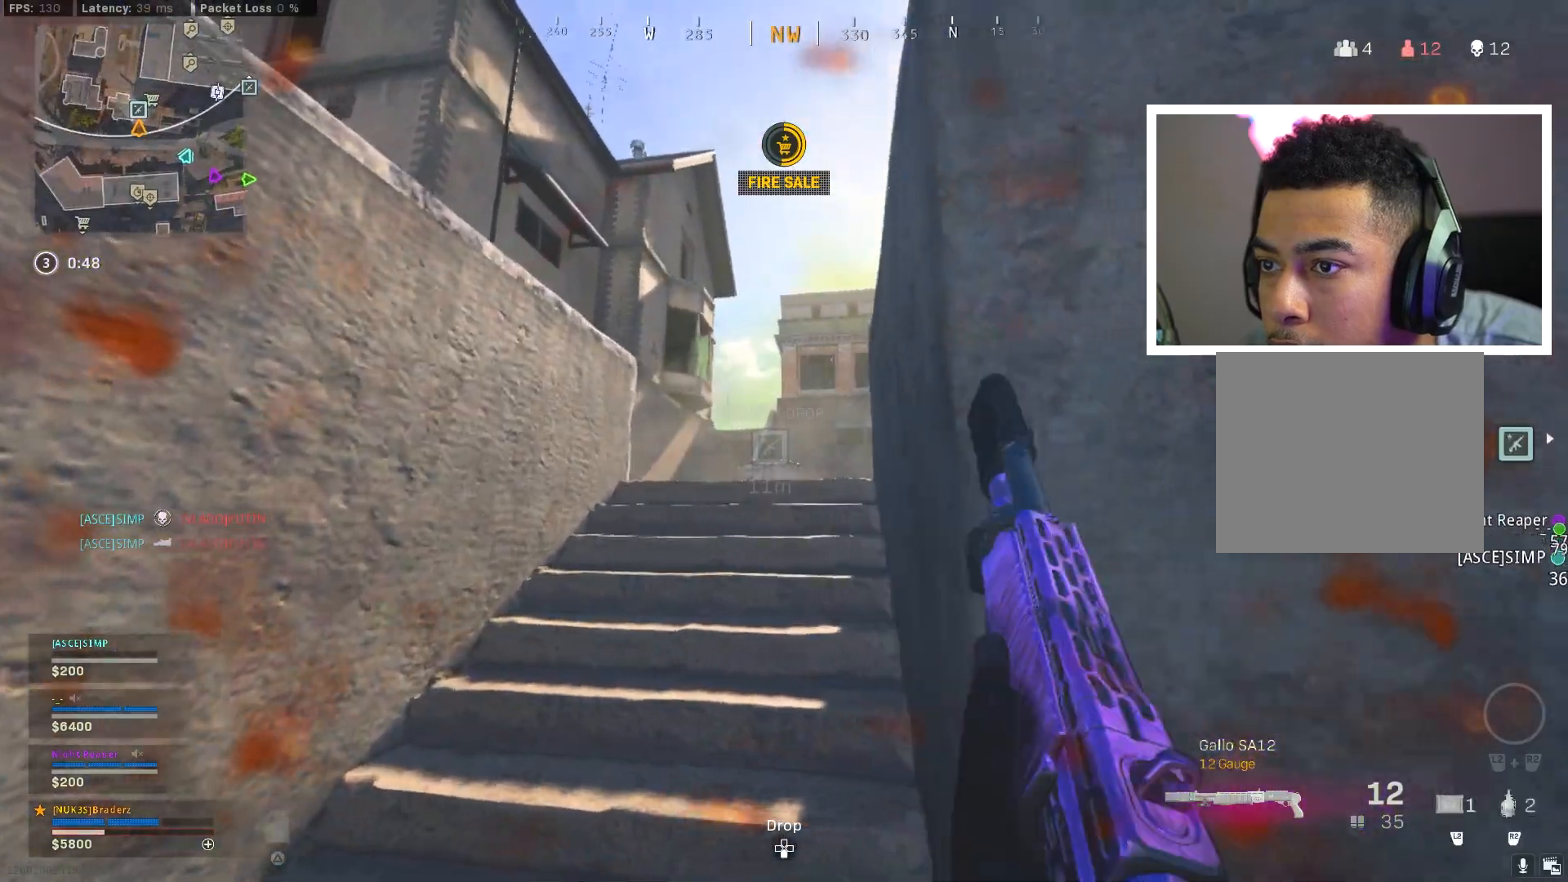
{"buttons": [], "left_stick": "center", "right_stick": "center", "events": [[283, "left_stick", "center"]]}
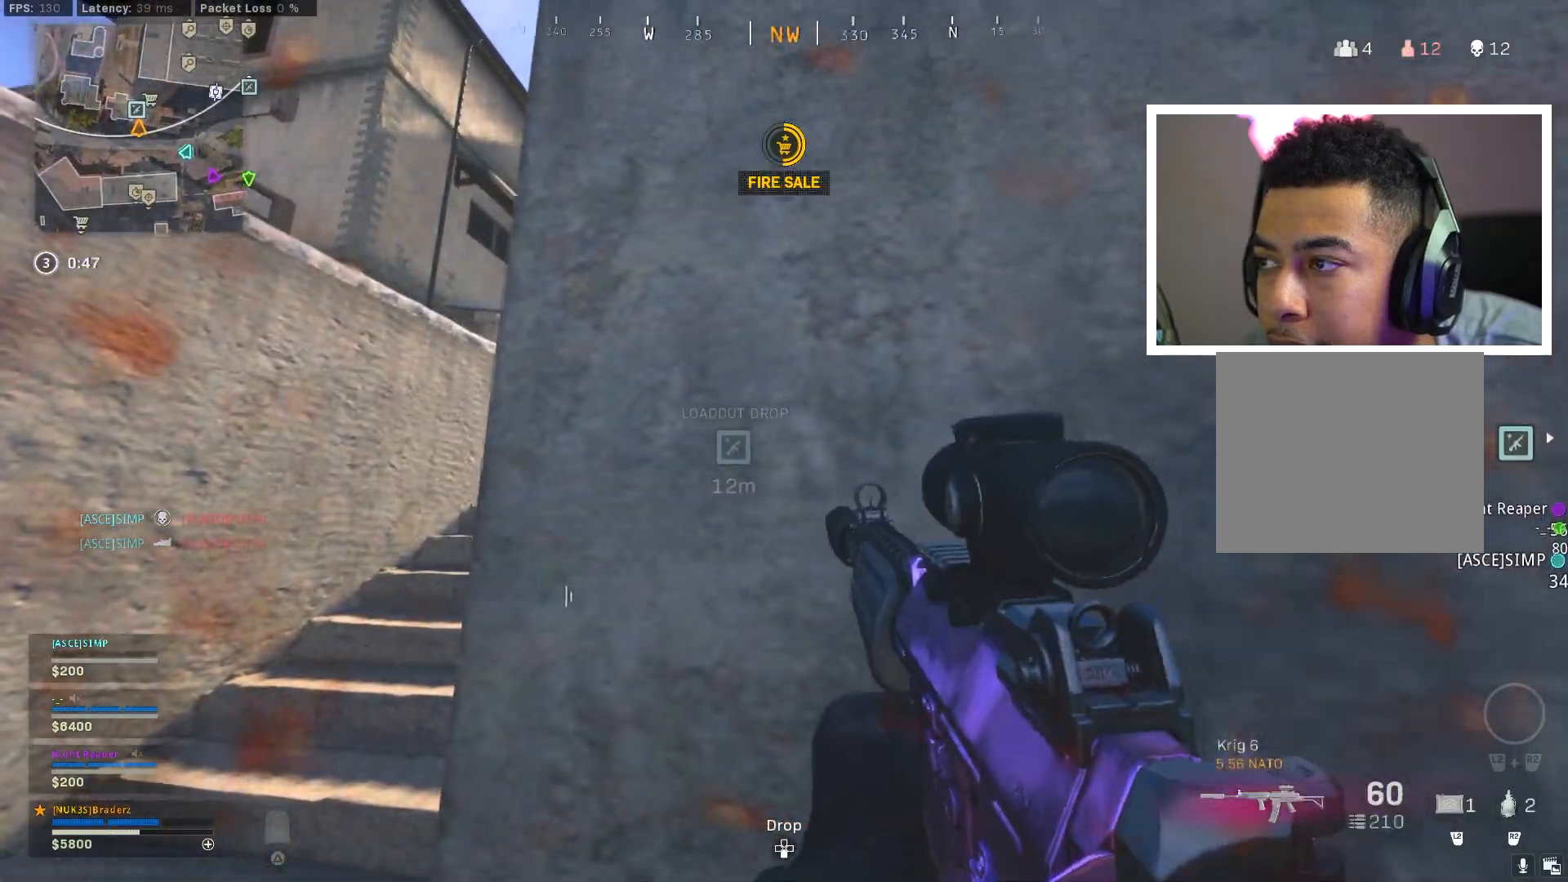
{"buttons": [], "left_stick": "up-left", "right_stick": "center", "events": [[34, "left_stick", "left"], [317, "left_stick", "up-left"]]}
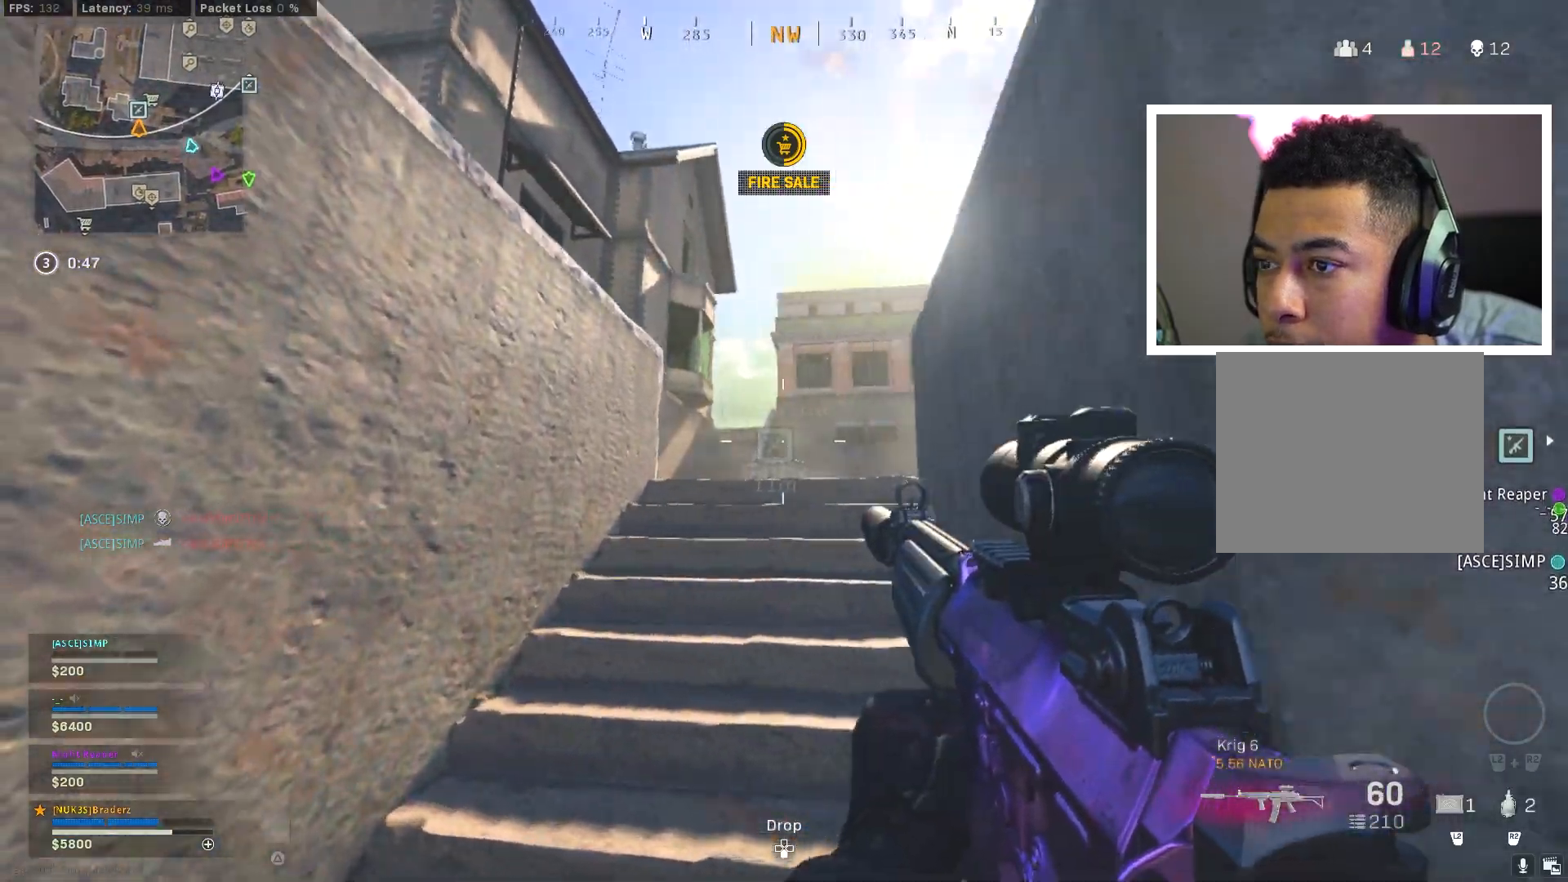
{"buttons": [], "left_stick": "right", "right_stick": "center", "events": [[100, "left_stick", "center"], [150, "left_stick", "right"]]}
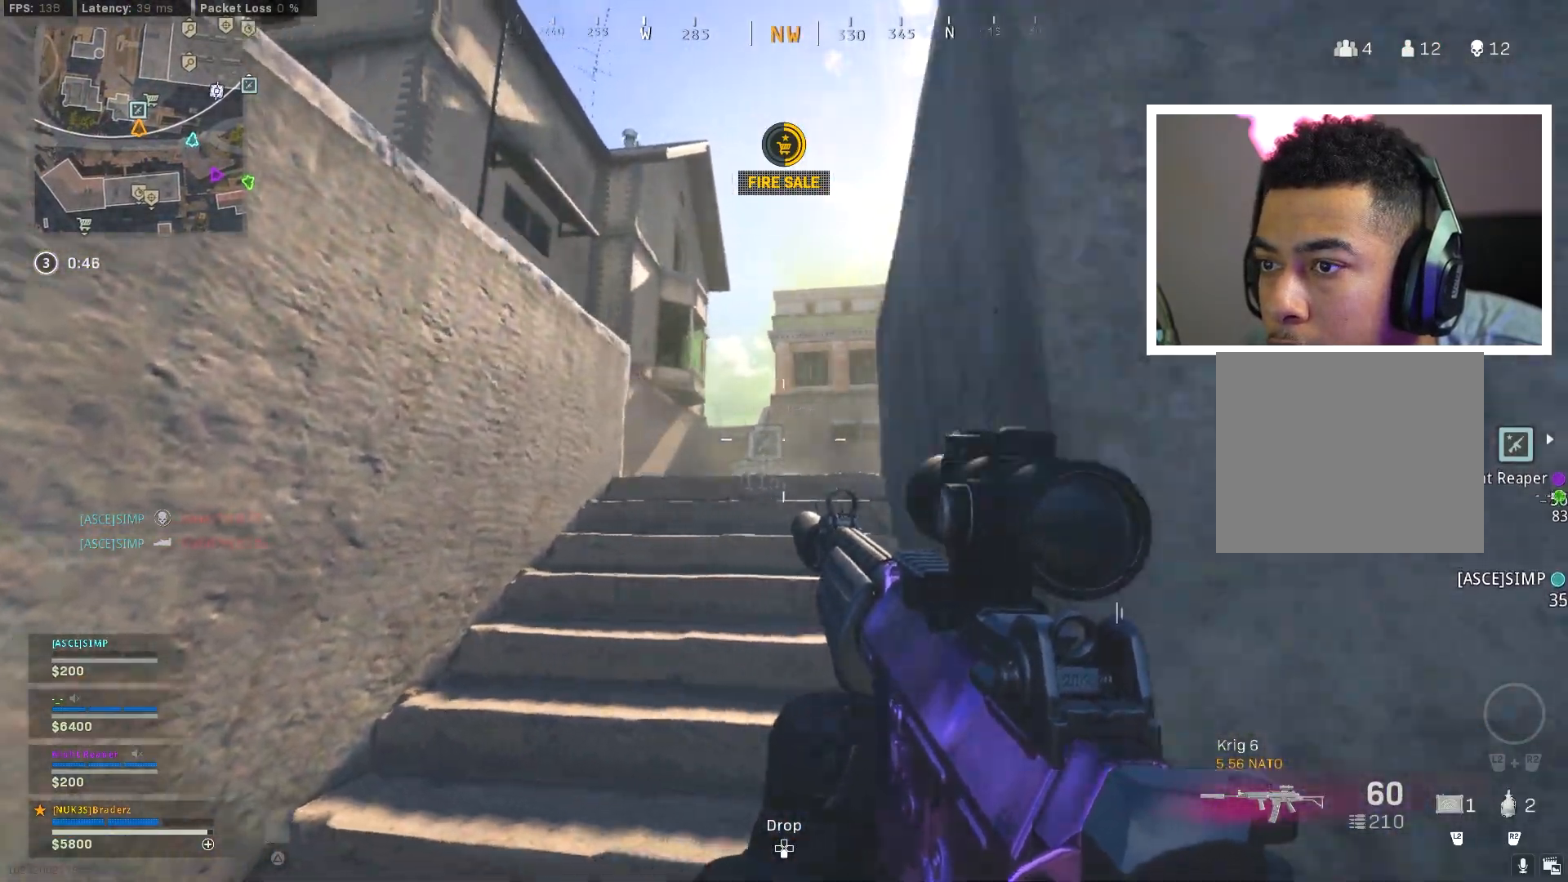
{"buttons": [], "left_stick": "left", "right_stick": "center", "events": [[84, "left_stick", "center"], [150, "left_stick", "left"]]}
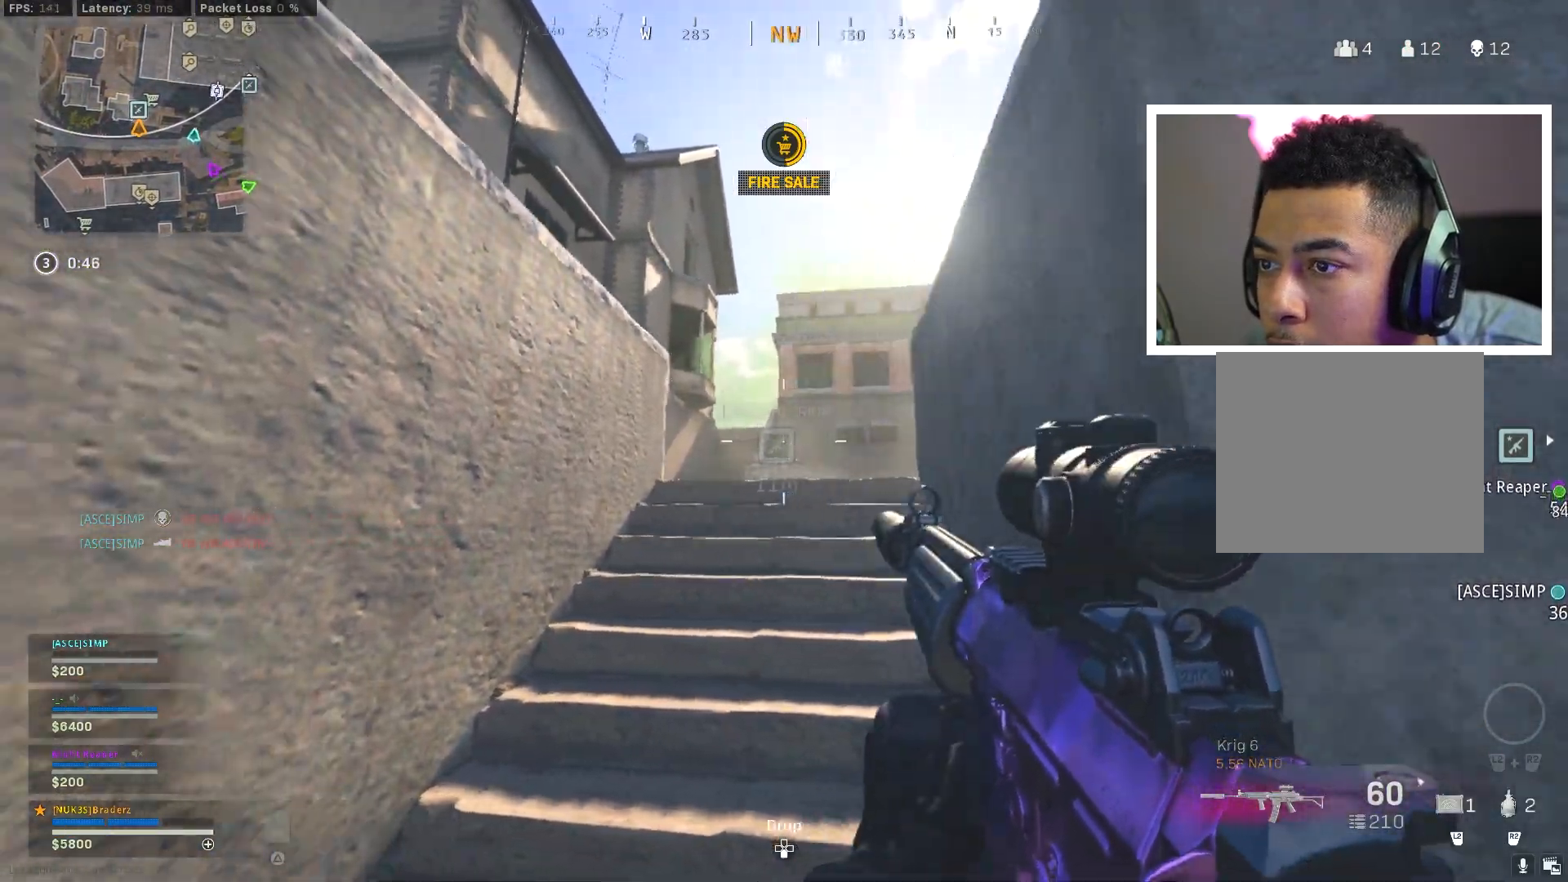
{"buttons": [], "left_stick": "up-left", "right_stick": "center", "events": [[50, "left_stick", "up-left"], [200, "left_stick", "center"], [250, "left_stick", "right"], [267, "right_stick", "right"], [400, "right_stick", "center"], [417, "left_stick", "up-left"]]}
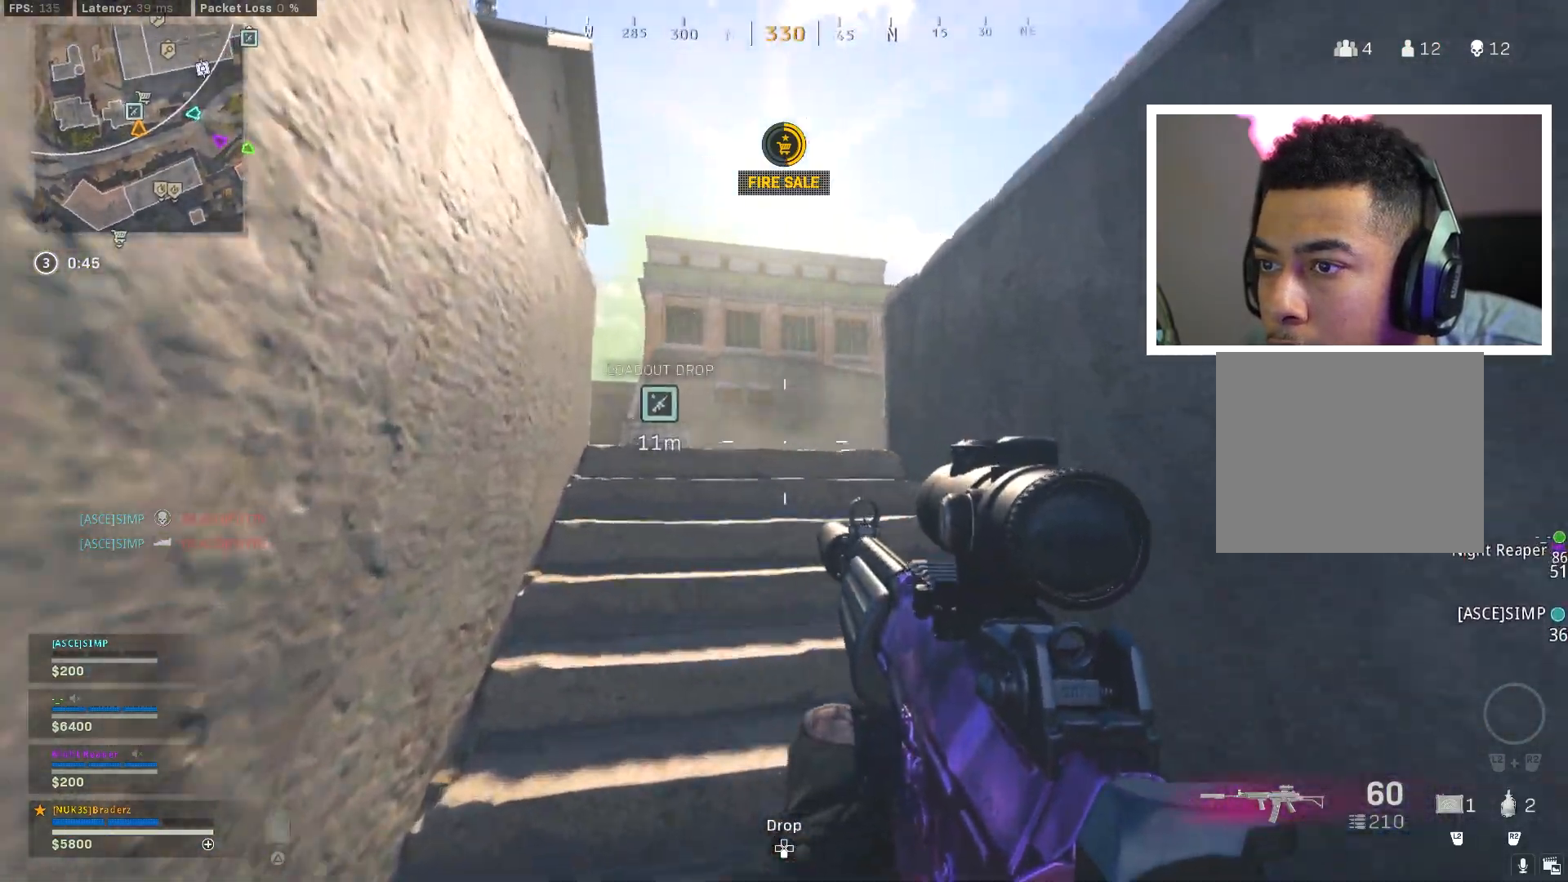
{"buttons": [], "left_stick": "up-left", "right_stick": "center", "events": [[34, "L3", "down"], [134, "TRIANGLE", "down"], [150, "L3", "up"], [200, "TRIANGLE", "up"], [217, "L3", "down"], [317, "L3", "up"], [401, "L3", "down"], [501, "L3", "up"]]}
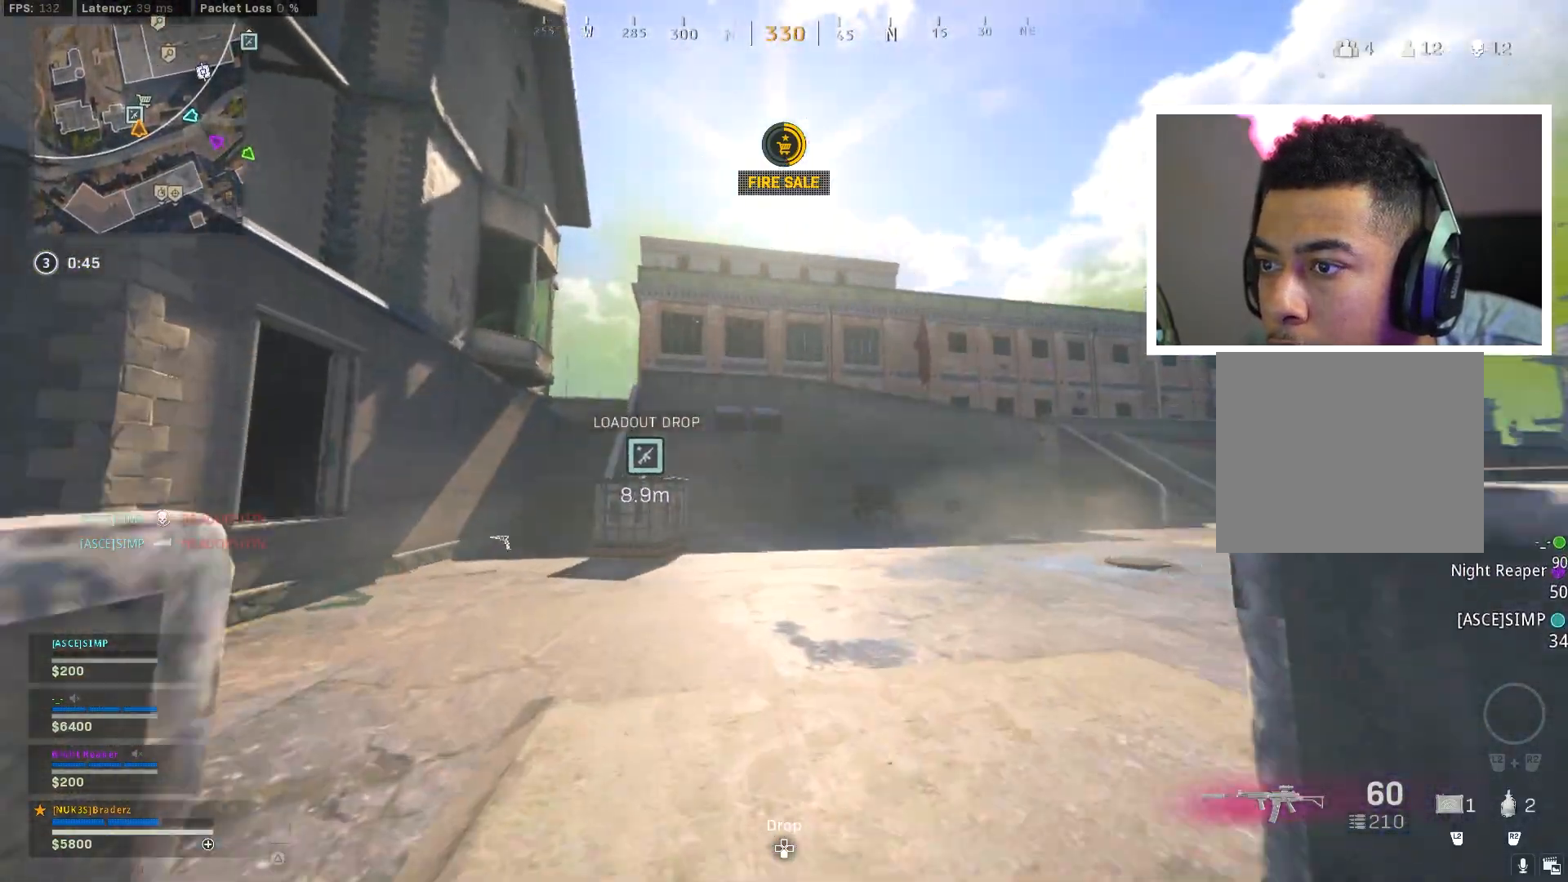
{"buttons": [], "left_stick": "up", "right_stick": "center", "events": [[83, "L3", "down"], [217, "L3", "up"], [267, "left_stick", "up"]]}
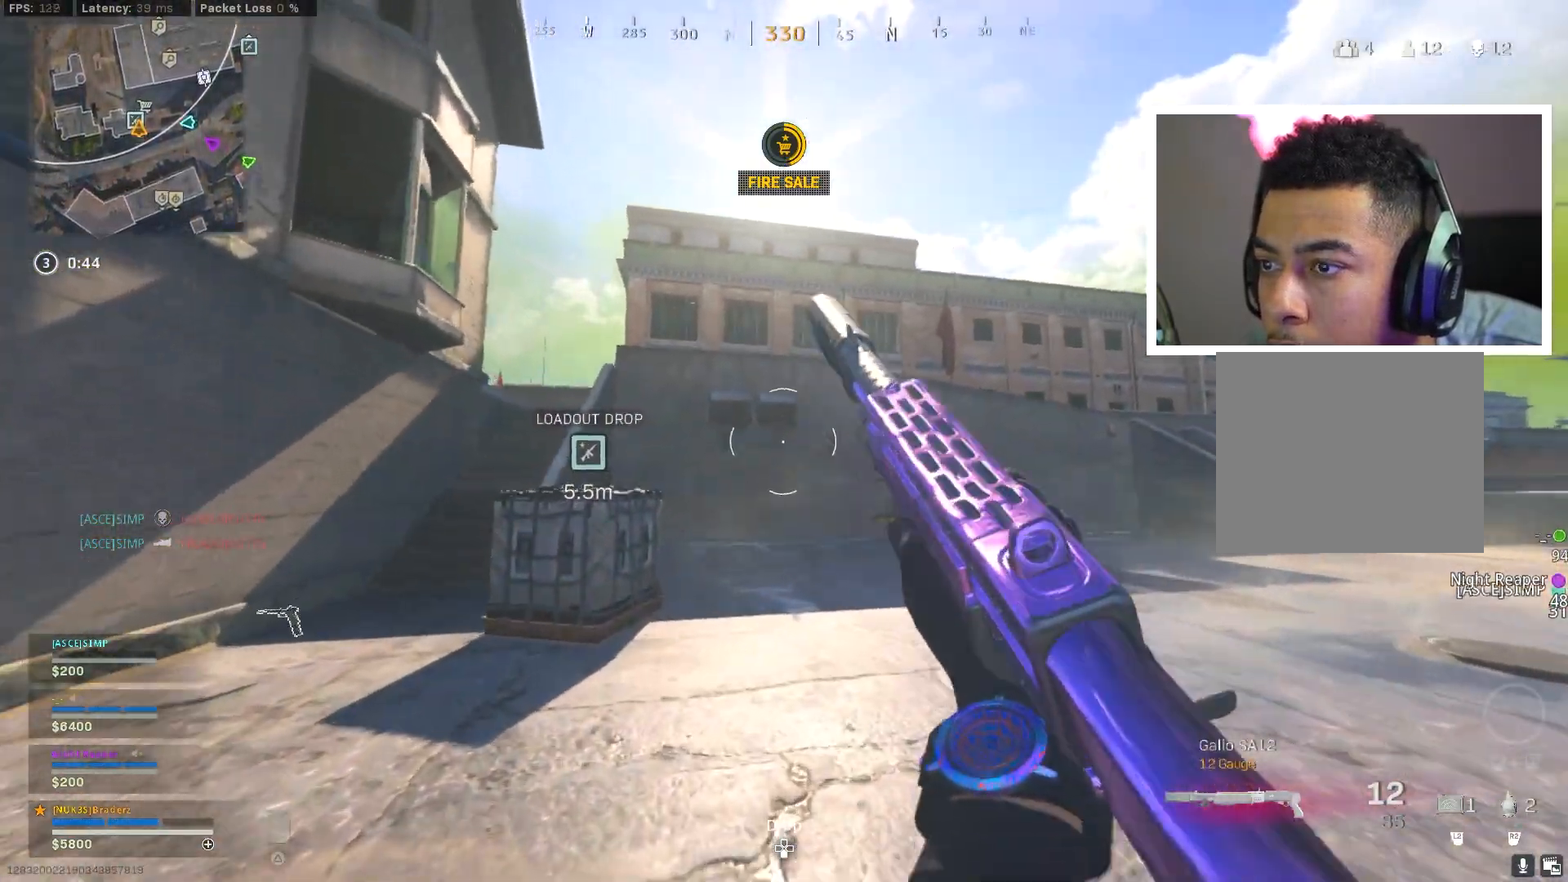
{"buttons": ["CROSS", "L3"], "left_stick": "up", "right_stick": "center", "events": [[134, "CIRCLE", "down"], [217, "right_stick", "left"], [284, "CIRCLE", "up"], [317, "CIRCLE", "down"], [334, "right_stick", "center"], [401, "CROSS", "down"], [417, "CIRCLE", "up"], [501, "L3", "down"]]}
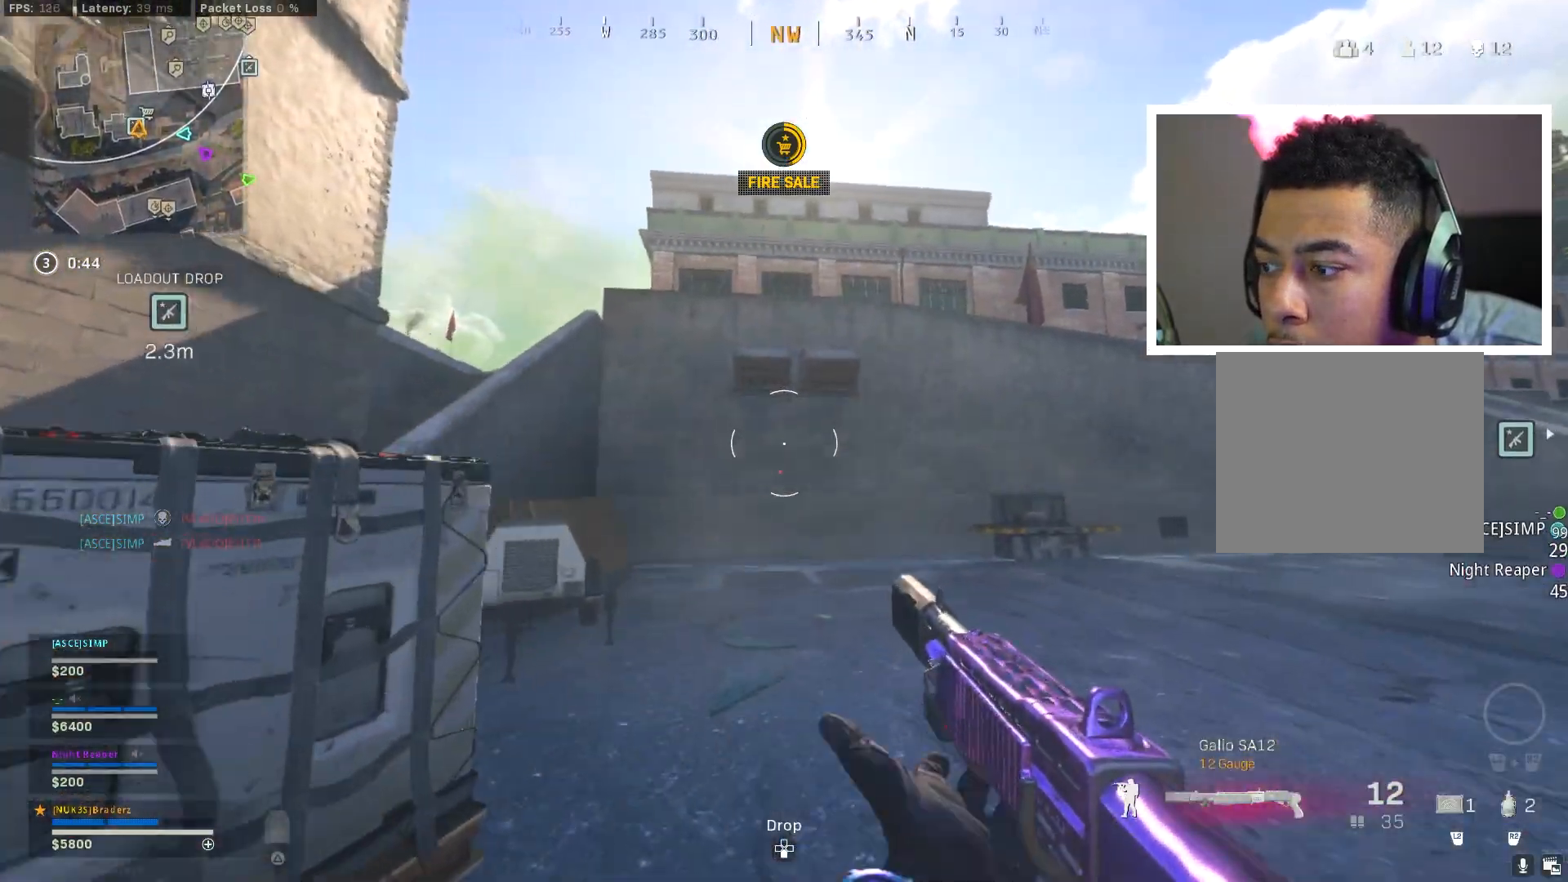
{"buttons": ["L3"], "left_stick": "up", "right_stick": "right", "events": [[16, "CROSS", "up"], [83, "L3", "up"], [167, "L3", "down"], [267, "L3", "up"], [417, "right_stick", "right"], [483, "L3", "down"]]}
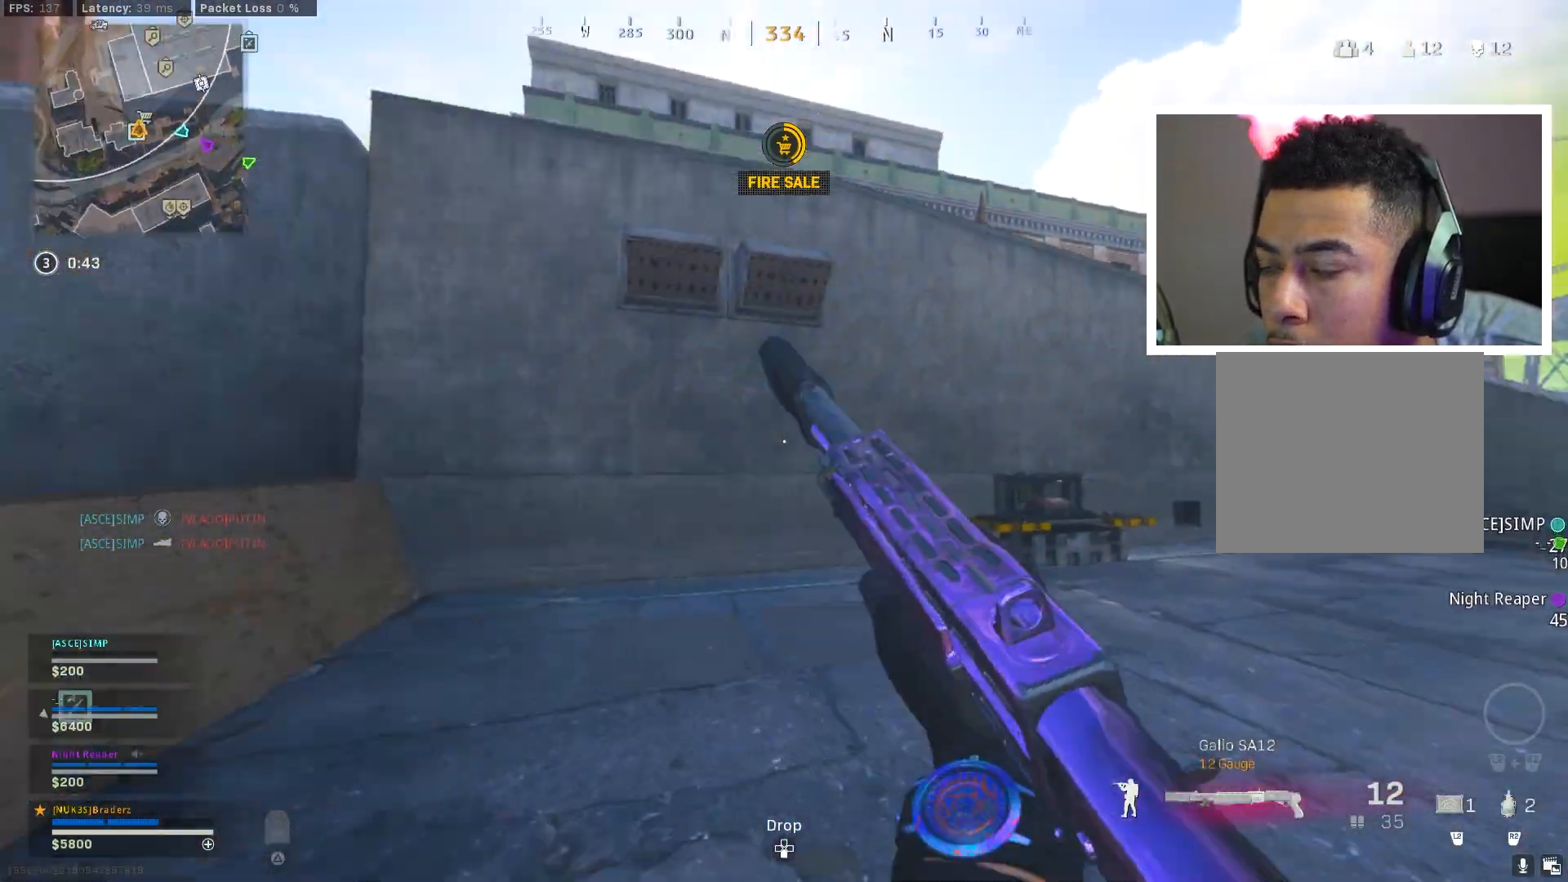
{"buttons": [], "left_stick": "up-left", "right_stick": "right", "events": [[67, "left_stick", "up-left"], [100, "L3", "up"], [117, "right_stick", "center"], [167, "L3", "down"], [267, "L3", "up"], [351, "L3", "down"], [401, "right_stick", "right"], [434, "L3", "up"]]}
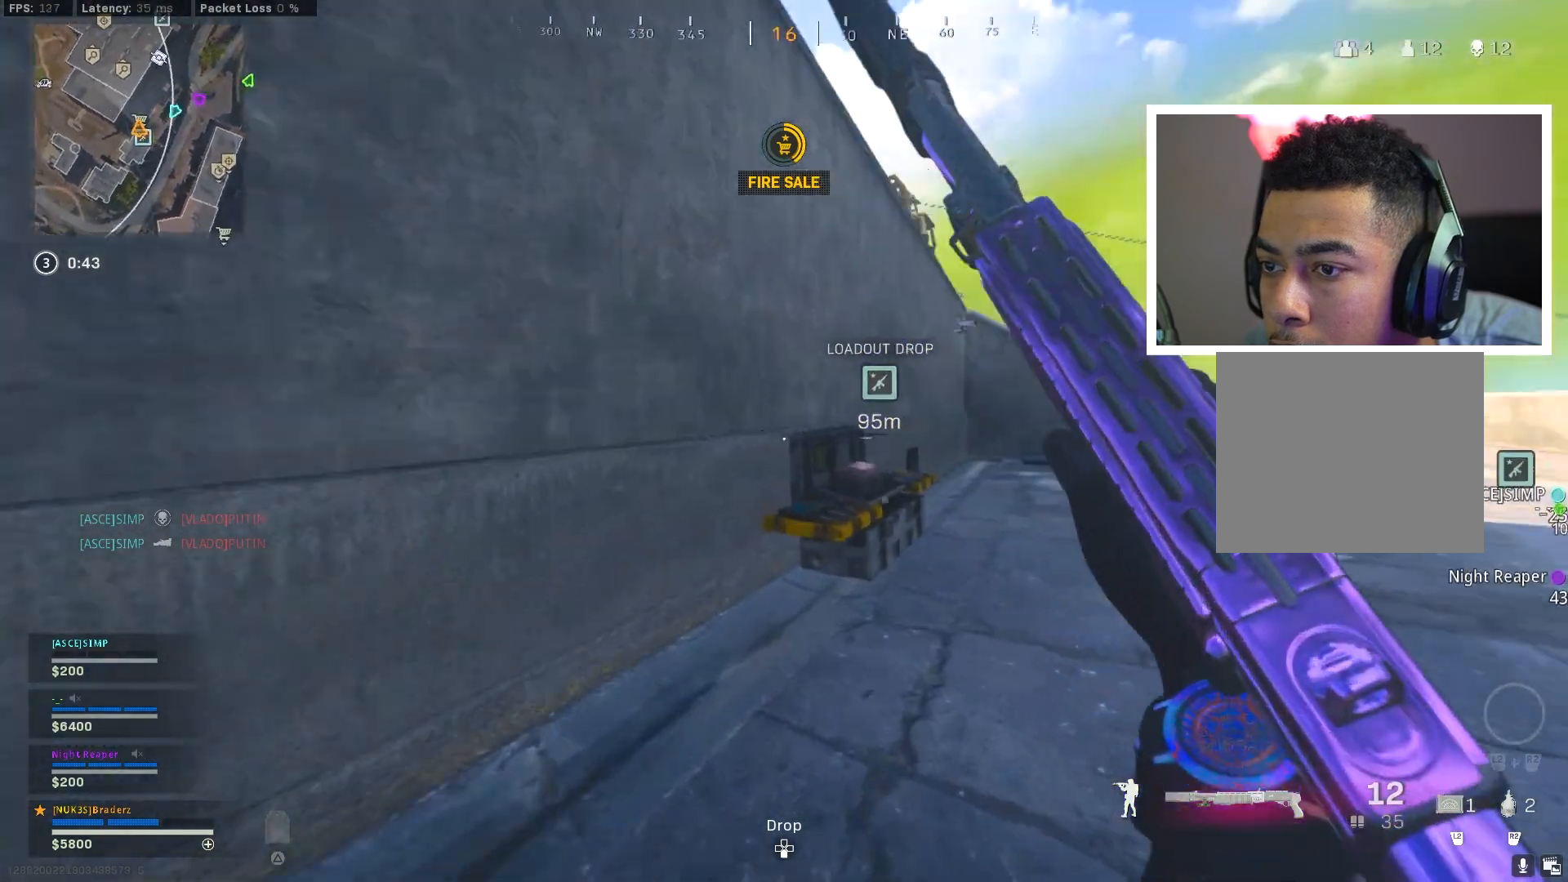
{"buttons": [], "left_stick": "center", "right_stick": "center", "events": [[100, "right_stick", "center"], [183, "right_stick", "right"], [250, "right_stick", "center"], [317, "SQUARE", "down"], [350, "left_stick", "center"], [383, "SQUARE", "up"]]}
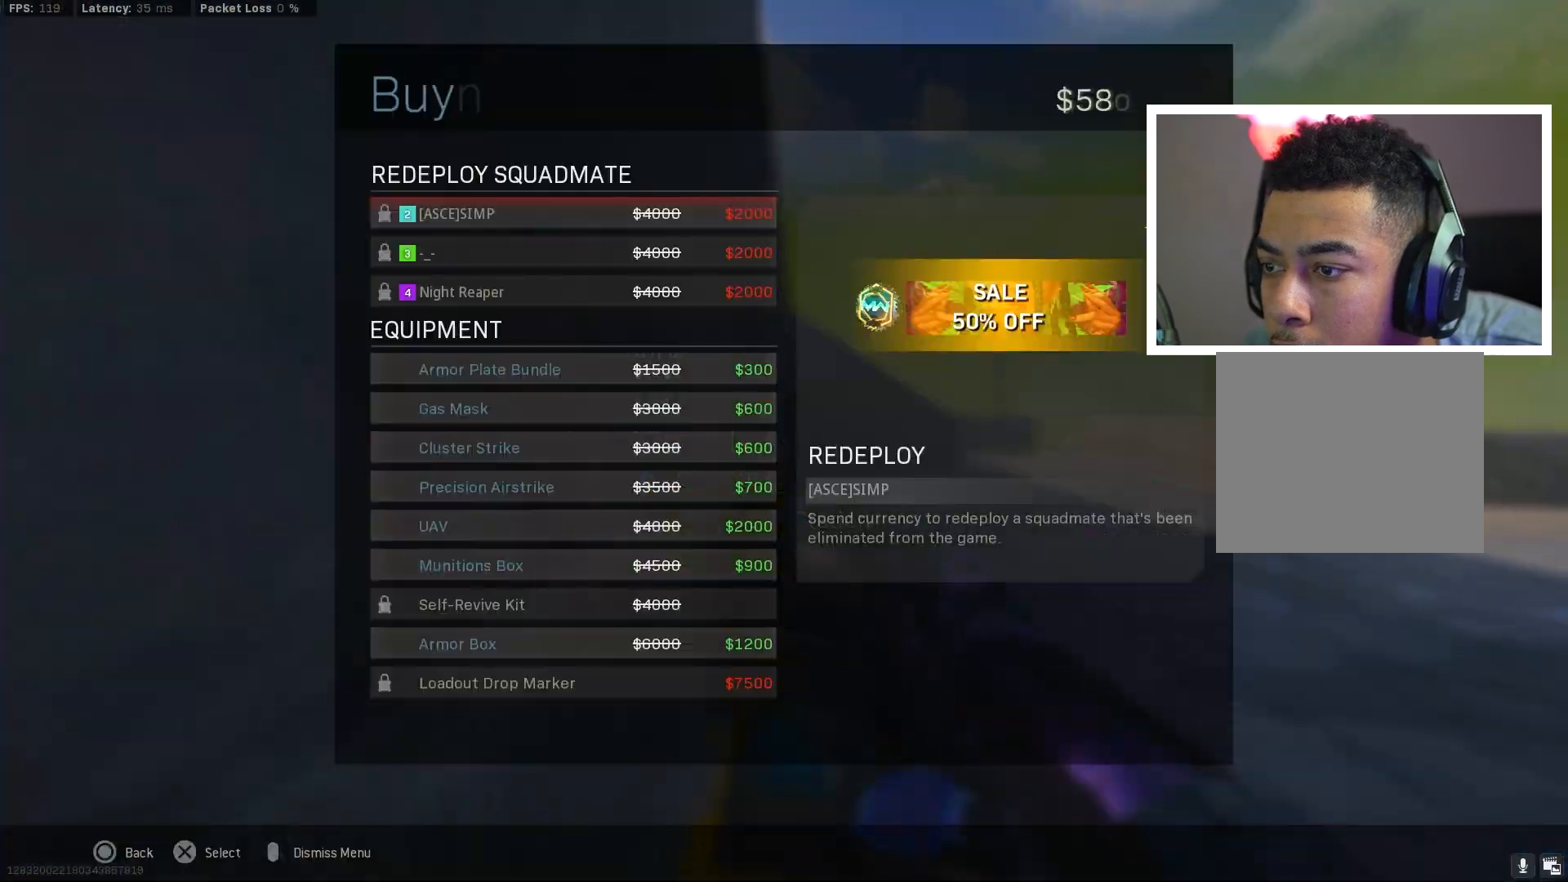
{"buttons": ["DPAD_UP"], "left_stick": "center", "right_stick": "center", "events": [[34, "DPAD_UP", "down"], [100, "DPAD_UP", "up"], [184, "DPAD_UP", "down"], [250, "DPAD_UP", "up"], [300, "DPAD_UP", "down"], [367, "DPAD_UP", "up"], [451, "DPAD_UP", "down"]]}
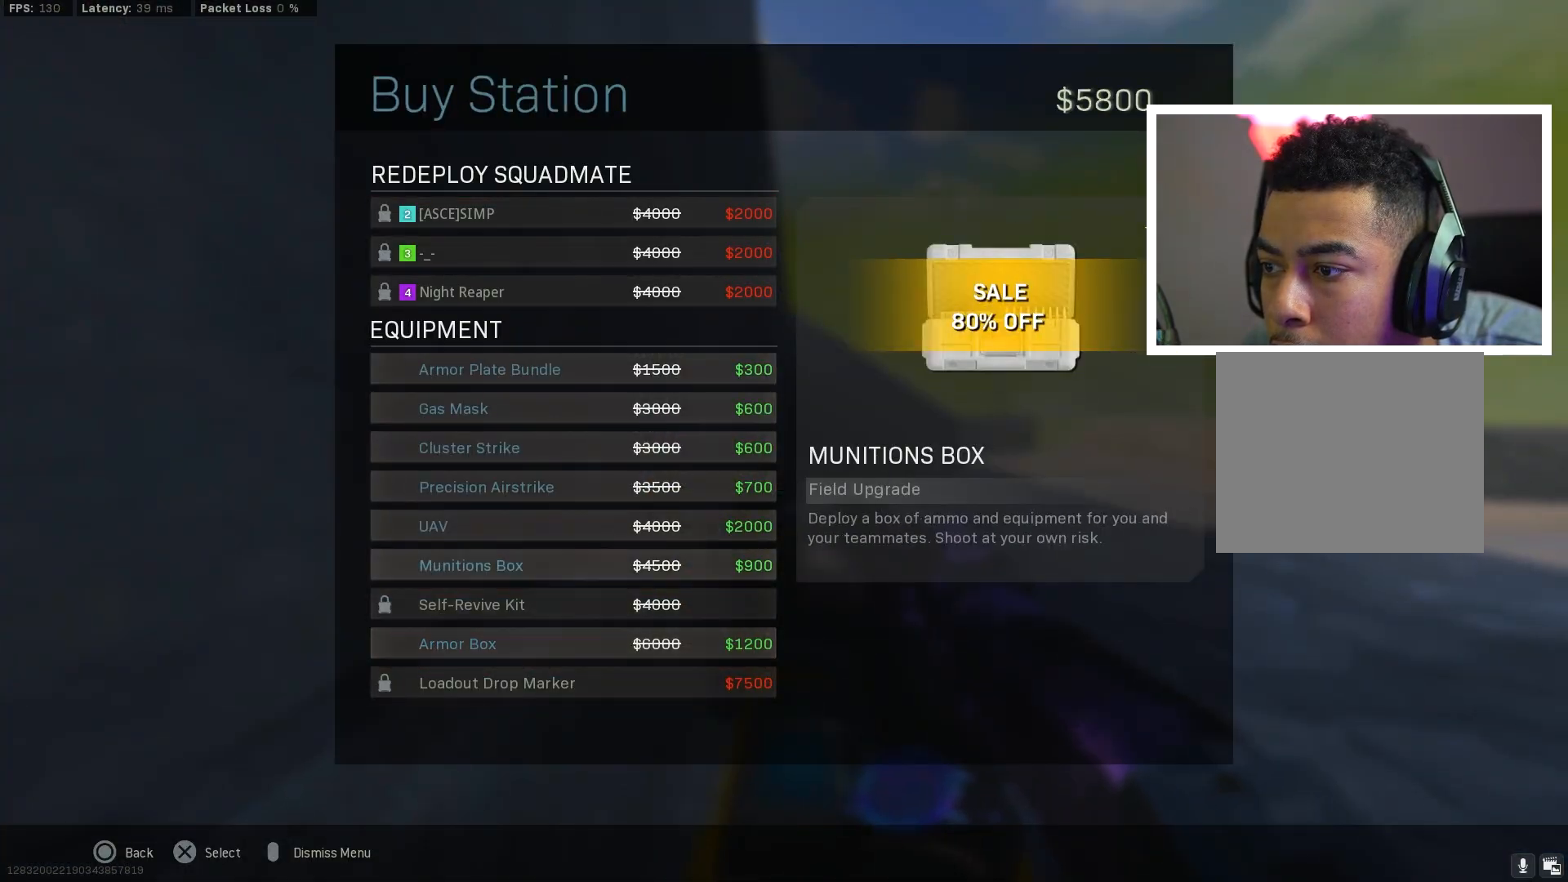
{"buttons": [], "left_stick": "center", "right_stick": "center", "events": [[33, "DPAD_UP", "up"], [100, "DPAD_UP", "down"], [200, "DPAD_UP", "up"], [267, "CROSS", "down"], [333, "CROSS", "up"], [383, "CROSS", "down"], [450, "CROSS", "up"]]}
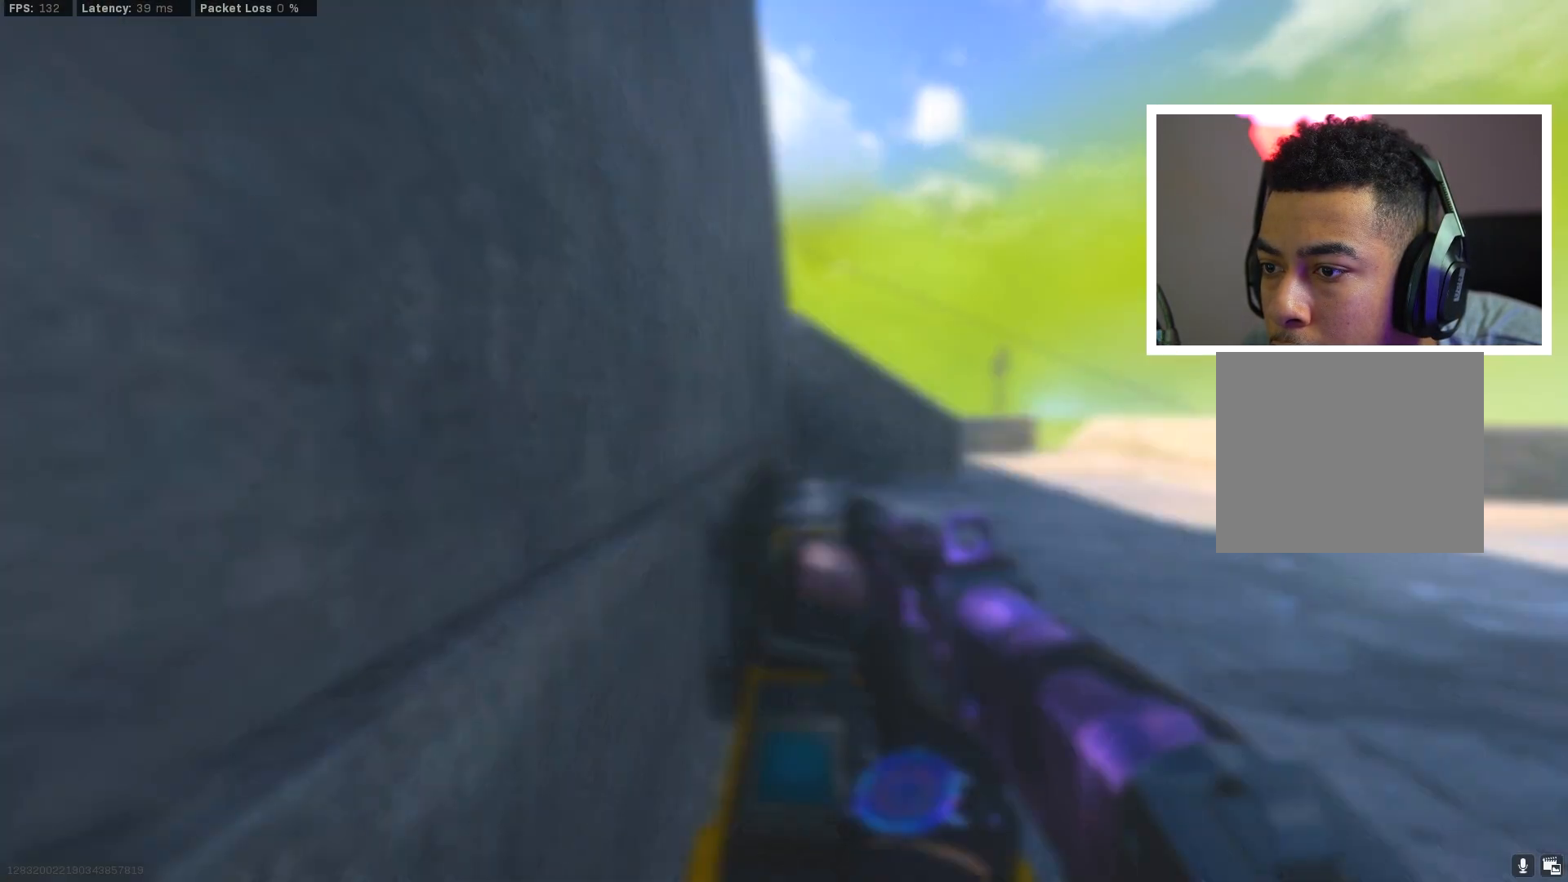
{"buttons": ["DPAD_DOWN"], "left_stick": "center", "right_stick": "center", "events": [[50, "left_stick", "down"], [100, "SQUARE", "down"], [134, "left_stick", "center"], [184, "SQUARE", "up"], [351, "DPAD_DOWN", "down"], [434, "DPAD_DOWN", "up"], [501, "DPAD_DOWN", "down"]]}
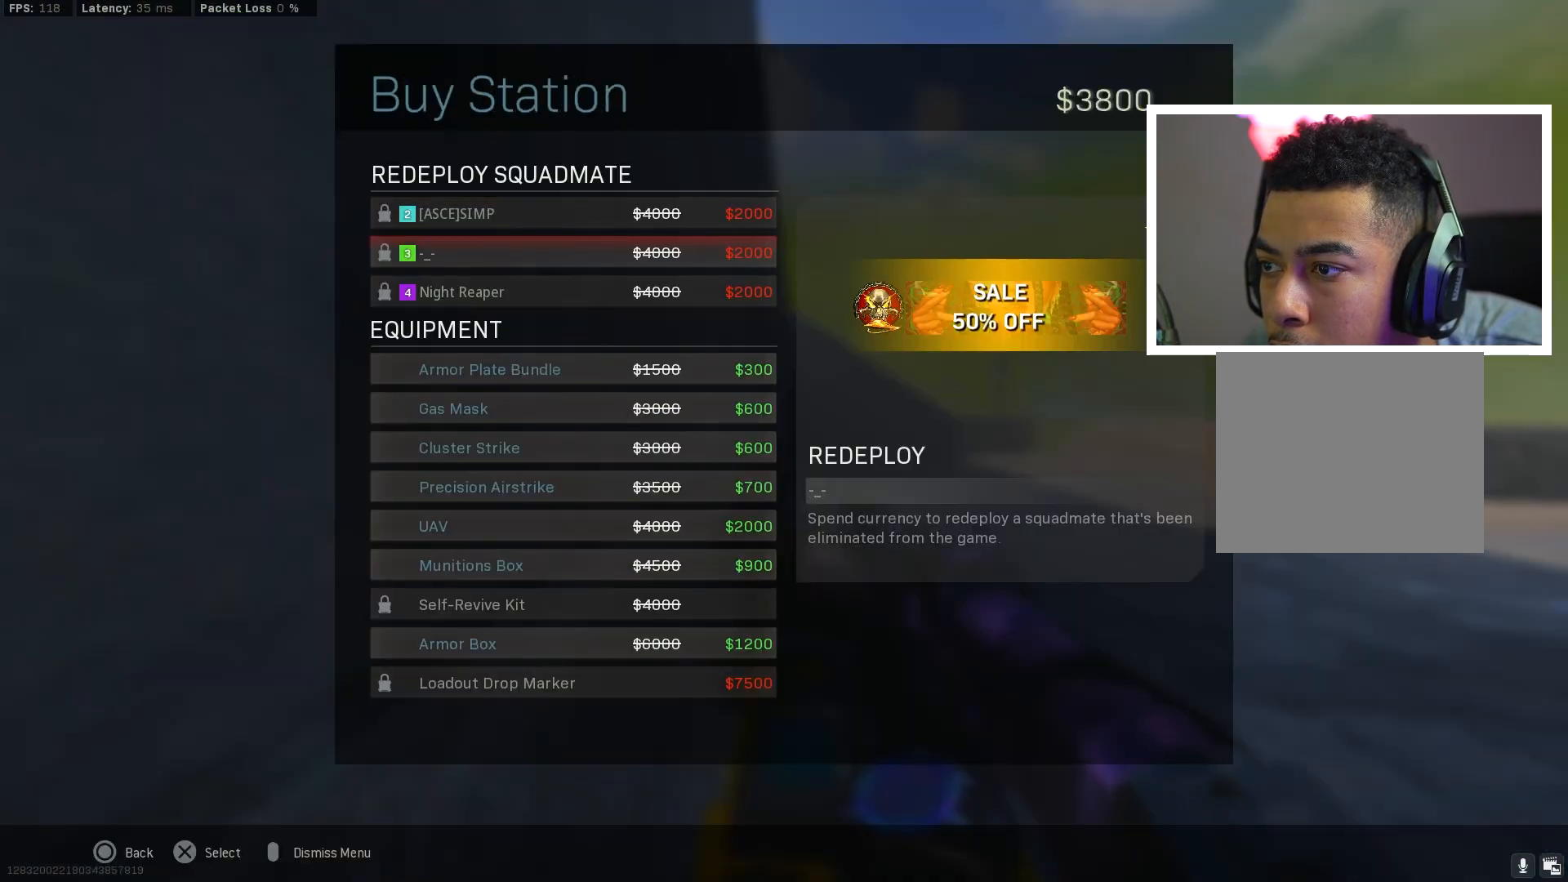
{"buttons": [], "left_stick": "center", "right_stick": "center", "events": [[100, "DPAD_DOWN", "up"], [166, "DPAD_DOWN", "down"], [250, "DPAD_DOWN", "up"], [400, "CROSS", "down"], [467, "CROSS", "up"]]}